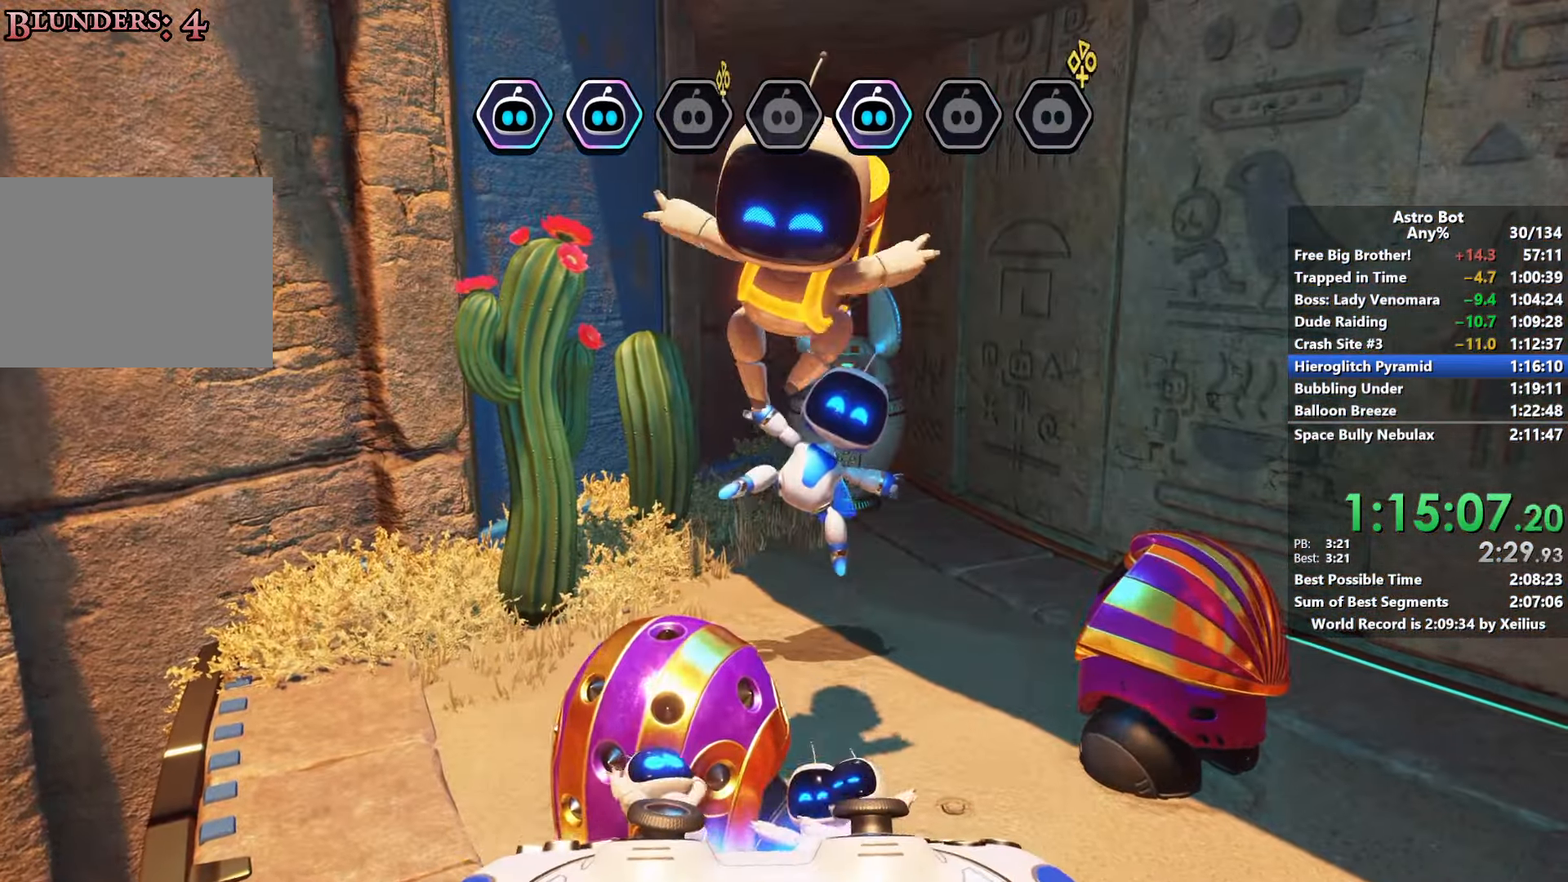
Gameplay with a controller (PlayStation layout); each line is a JSON object with the inputs held at the frame after it. "events" lists button and stick changes between this image and that frame as [ms after this image, input, new state], when the widget could be followed in between. Not read: L3.
{"buttons": ["CROSS"], "left_stick": "down-right", "right_stick": "right", "events": [[433, "right_stick", "right"]]}
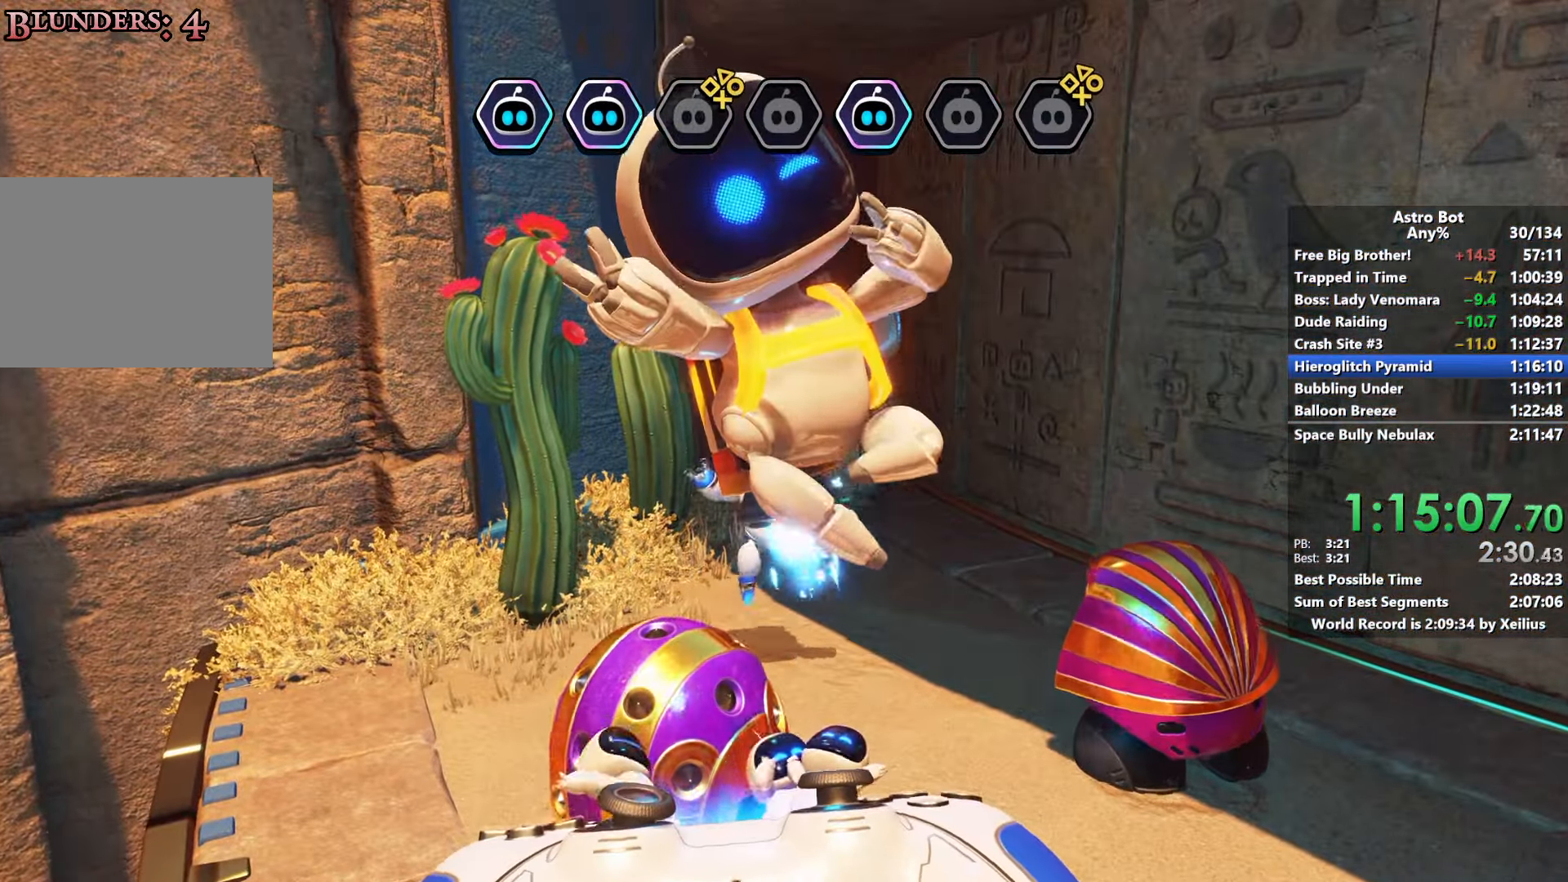
{"buttons": ["CROSS"], "left_stick": "down-right", "right_stick": "right", "events": []}
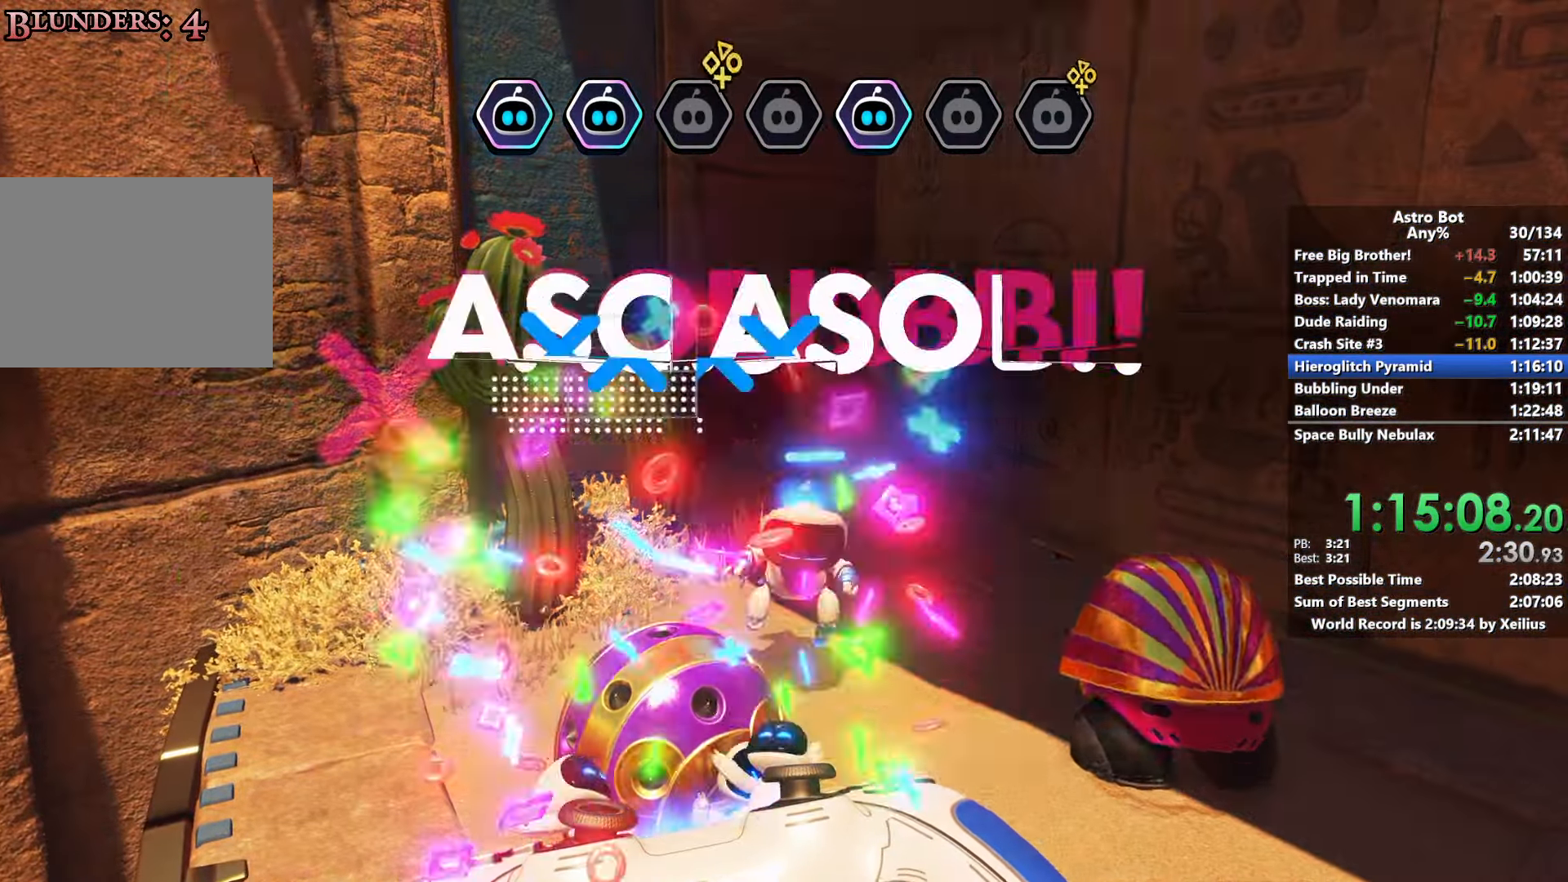
{"buttons": ["CROSS"], "left_stick": "down-right", "right_stick": "right", "events": []}
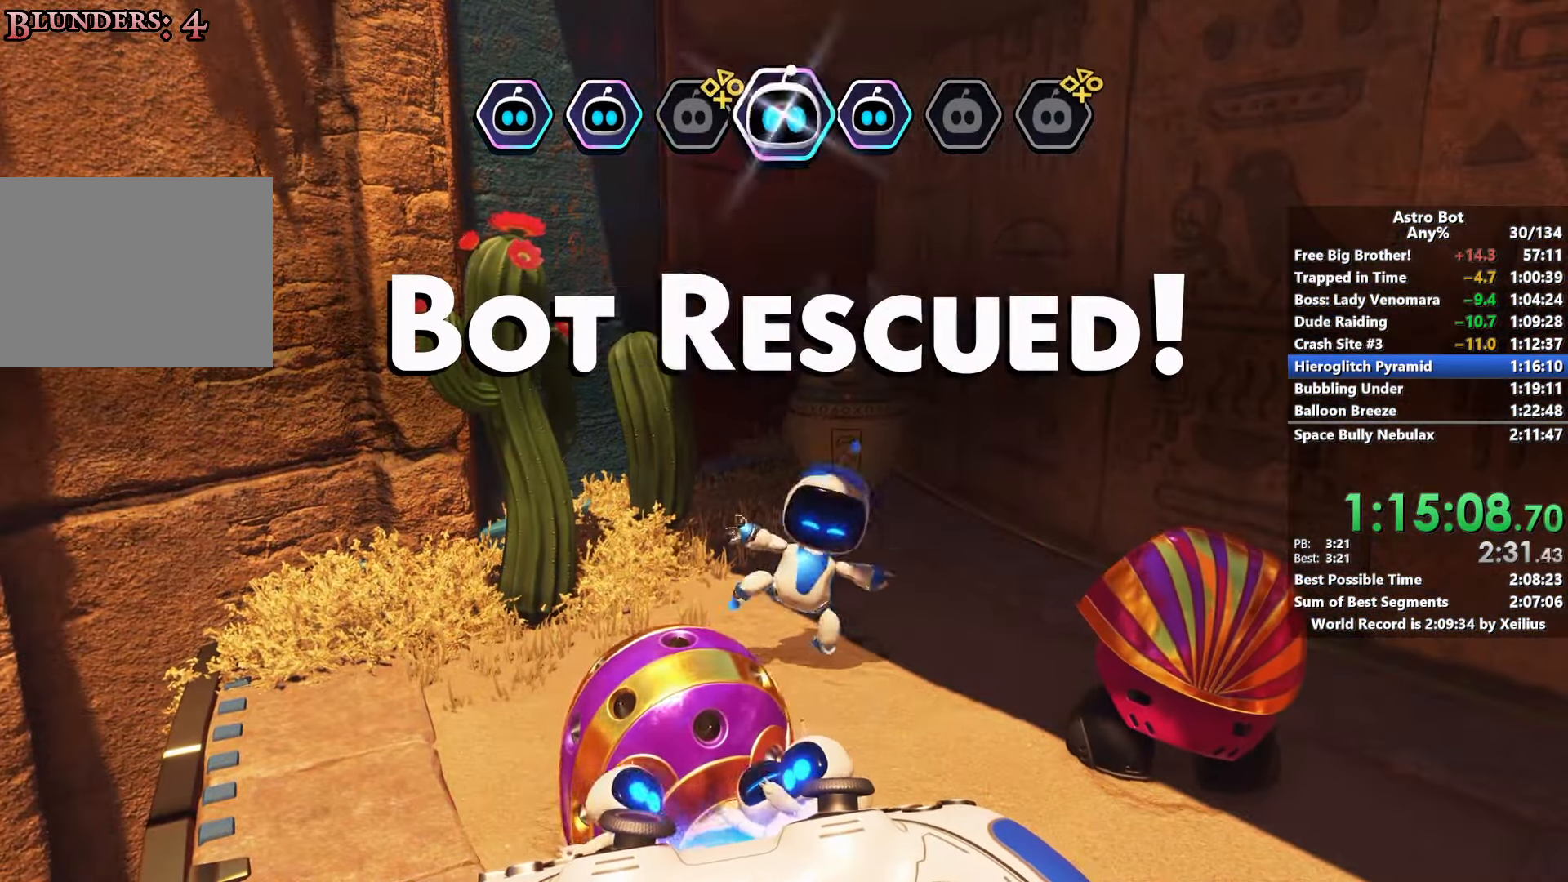
{"buttons": ["CROSS"], "left_stick": "down-right", "right_stick": "right", "events": []}
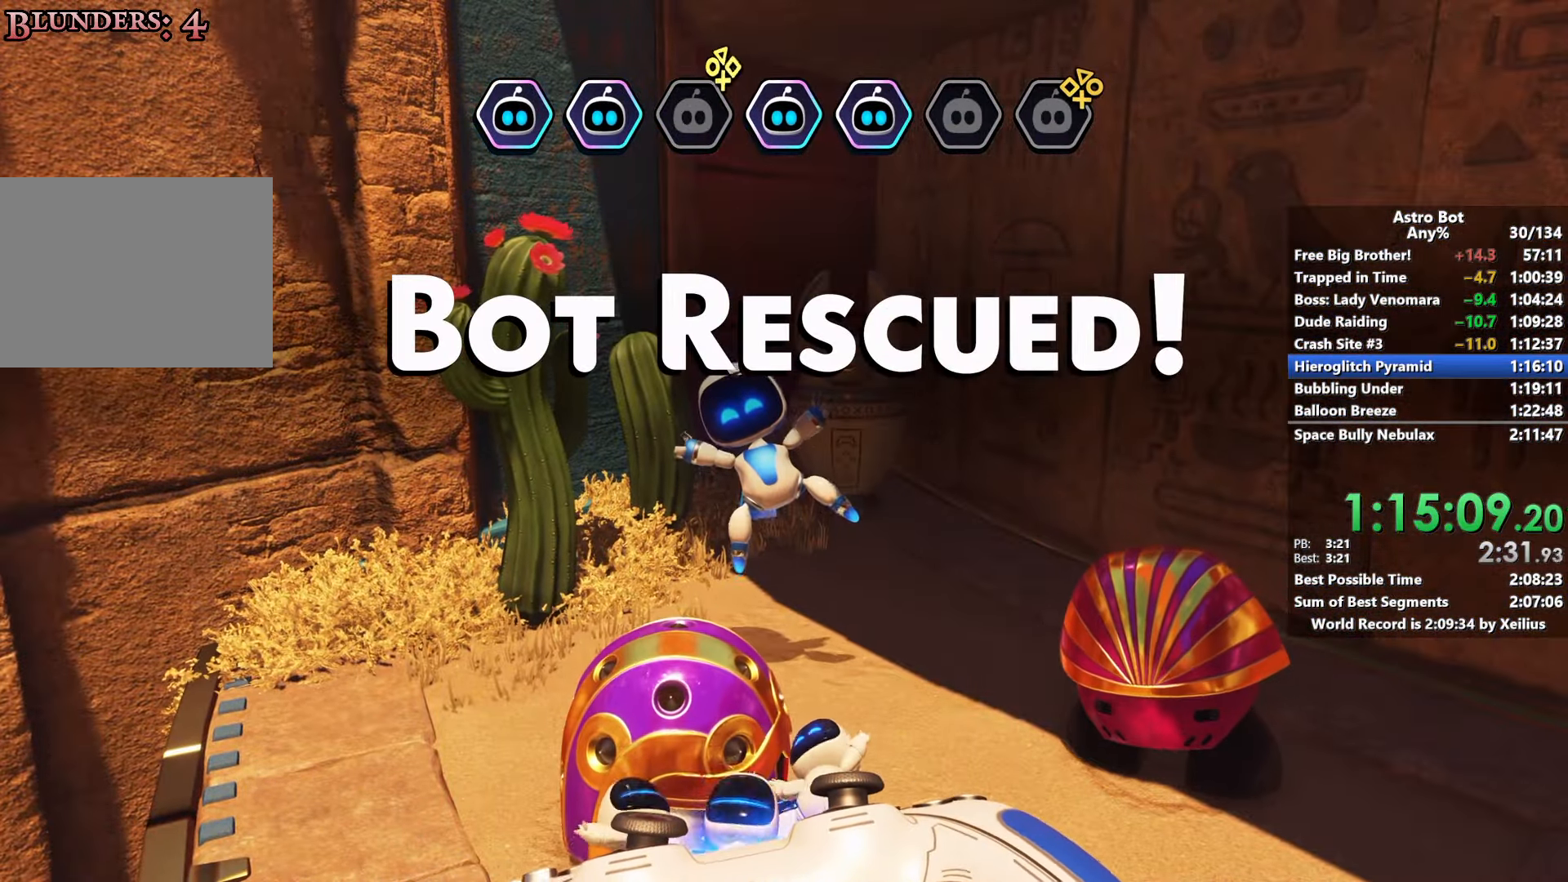
{"buttons": ["CROSS"], "left_stick": "down-right", "right_stick": "right", "events": []}
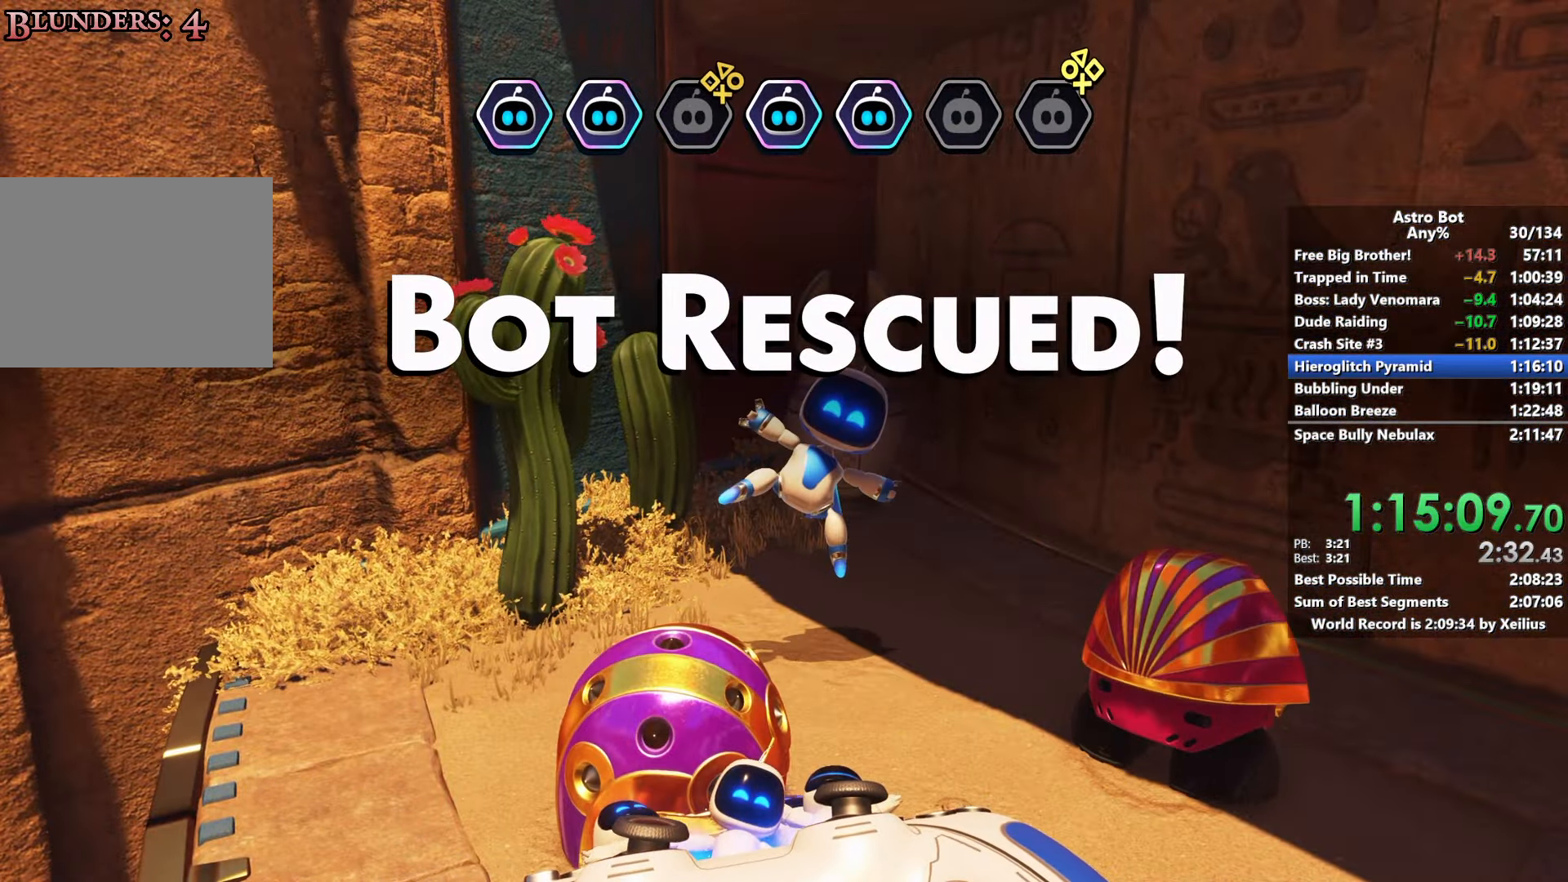
{"buttons": ["CROSS"], "left_stick": "down-right", "right_stick": "right", "events": []}
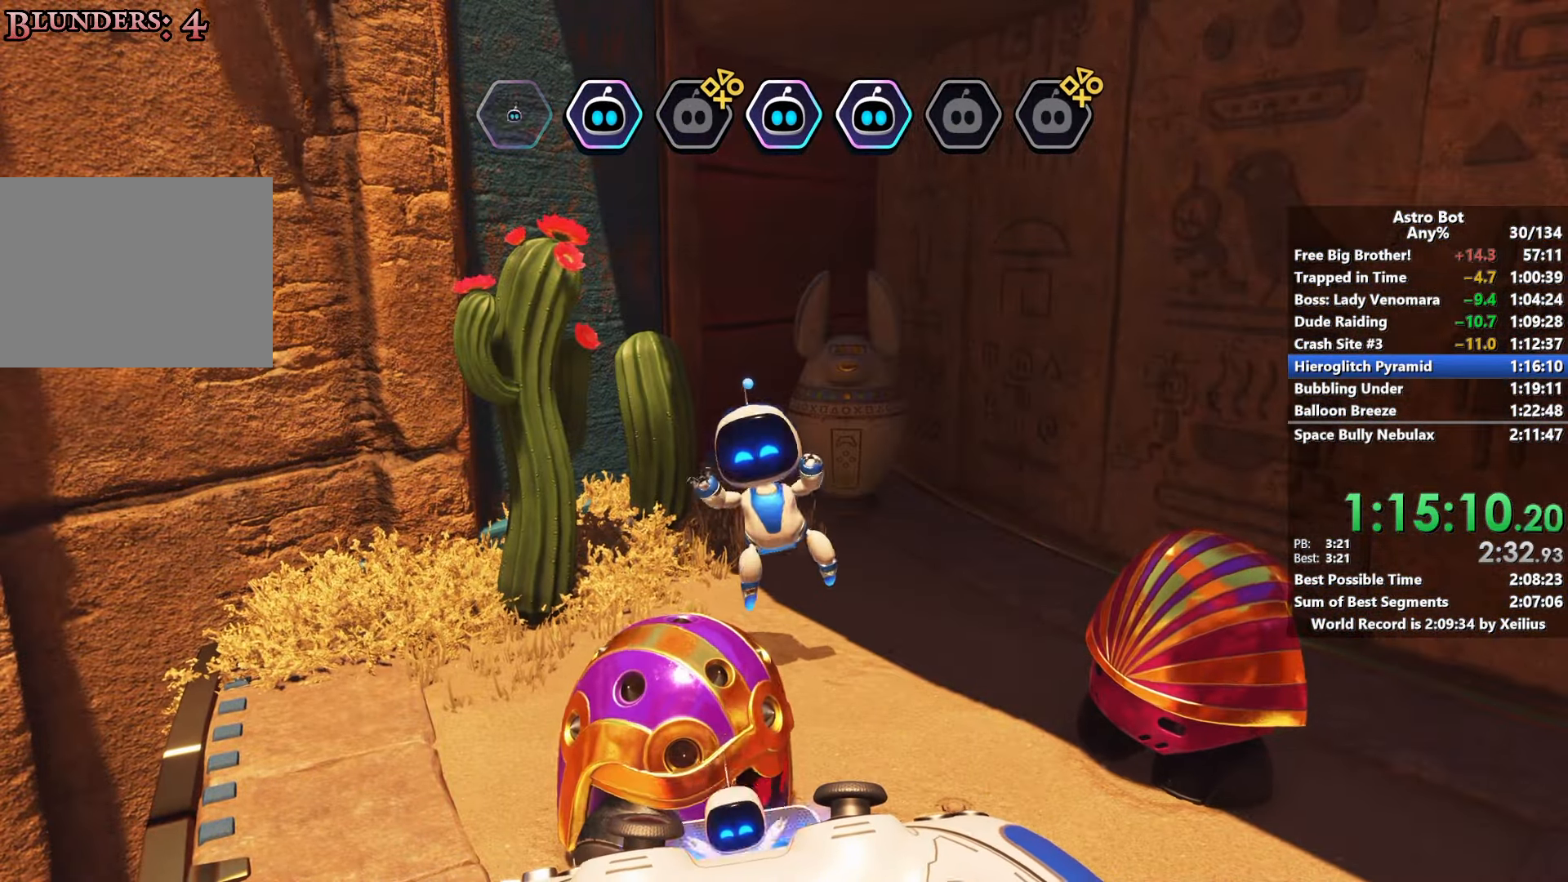
{"buttons": ["CROSS"], "left_stick": "down-right", "right_stick": "right", "events": [[66, "CROSS", "up"], [166, "CROSS", "down"]]}
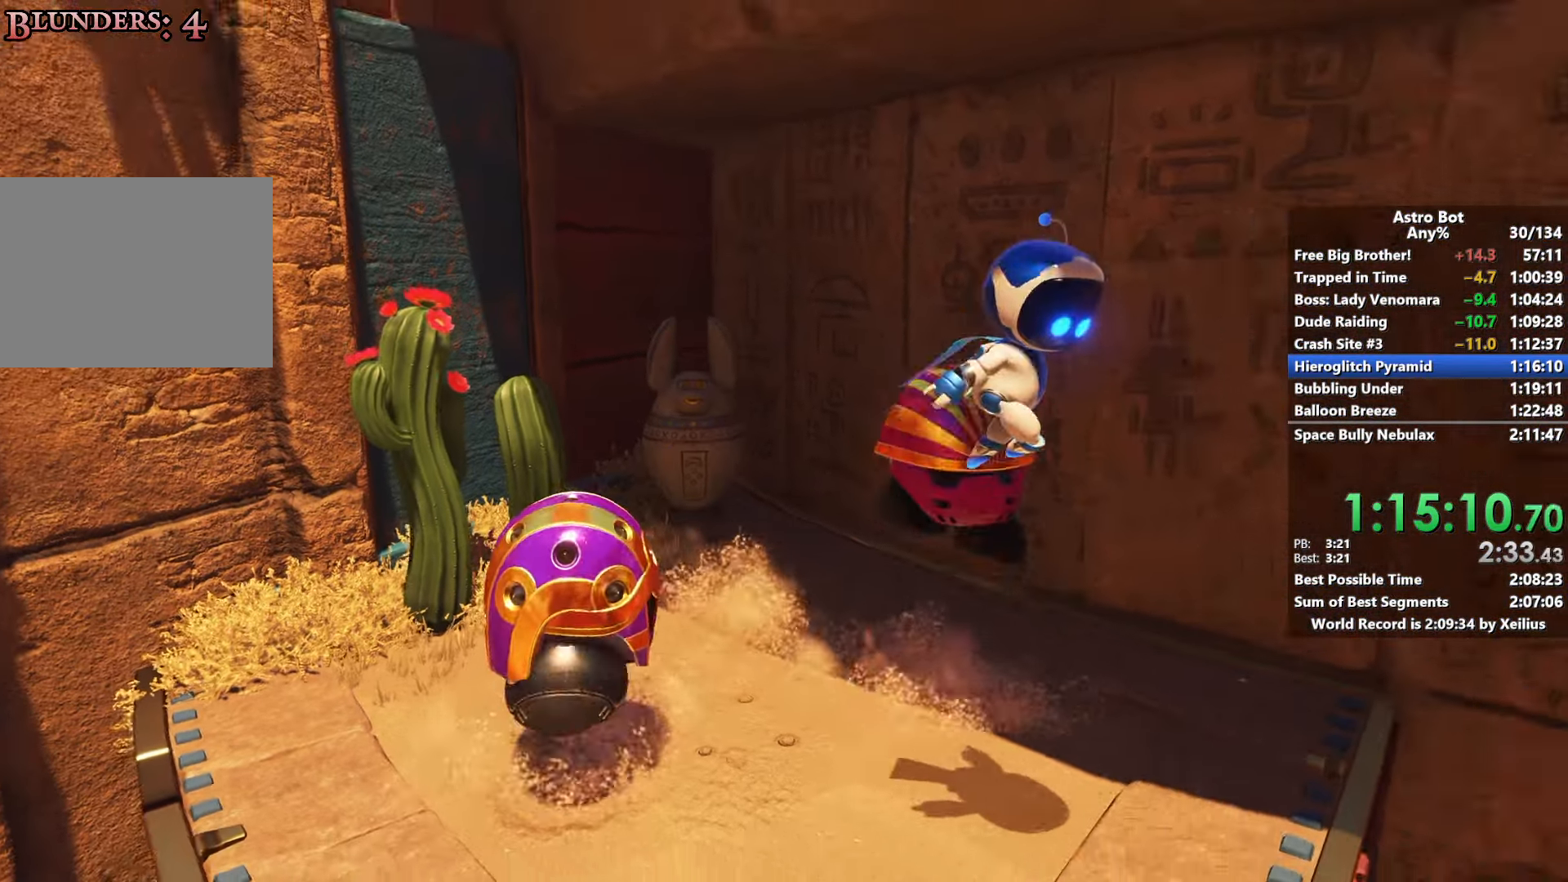
{"buttons": ["SQUARE"], "left_stick": "right", "right_stick": "right", "events": [[83, "left_stick", "right"], [200, "CROSS", "up"], [250, "SQUARE", "down"]]}
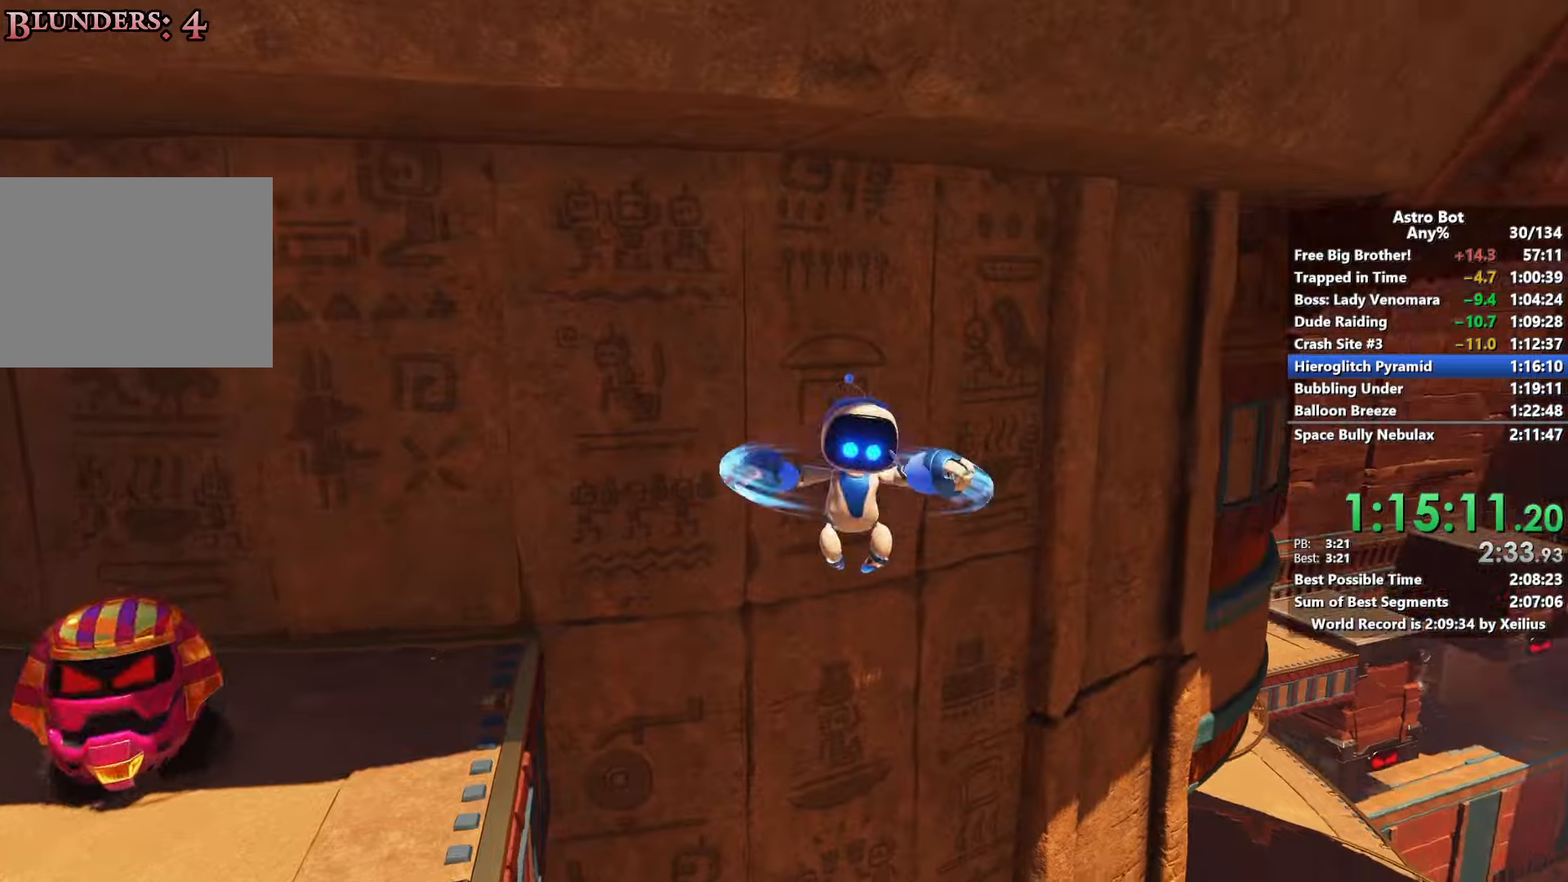
{"buttons": ["SQUARE"], "left_stick": "up-right", "right_stick": "right", "events": [[16, "right_stick", "center"], [100, "left_stick", "up-right"], [300, "right_stick", "down-right"], [450, "right_stick", "right"]]}
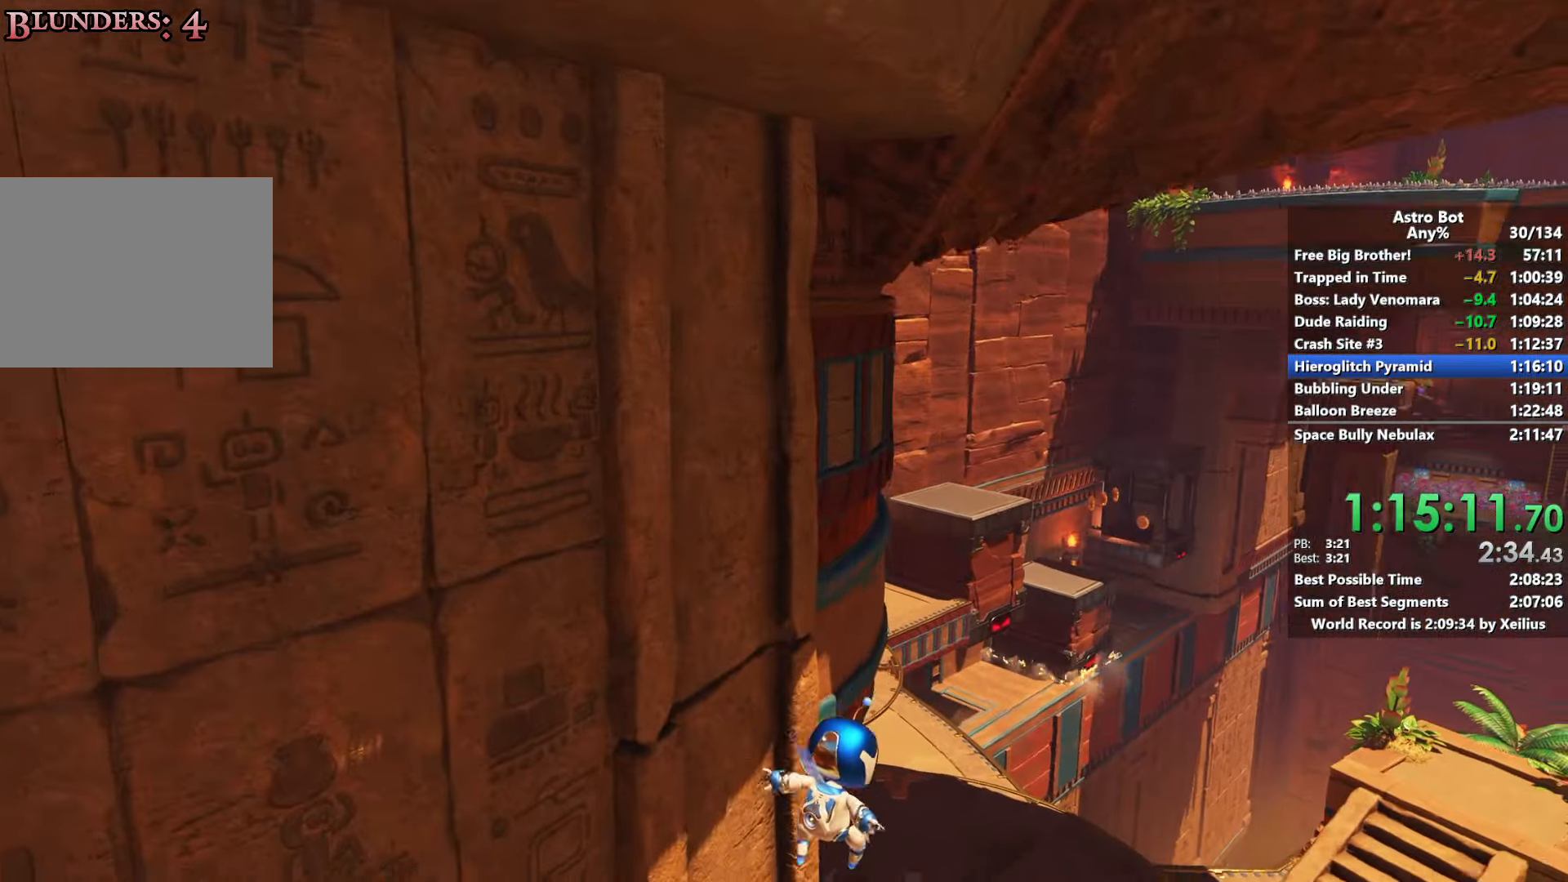
{"buttons": [], "left_stick": "up", "right_stick": "center", "events": [[33, "left_stick", "up"], [66, "right_stick", "center"], [133, "SQUARE", "up"]]}
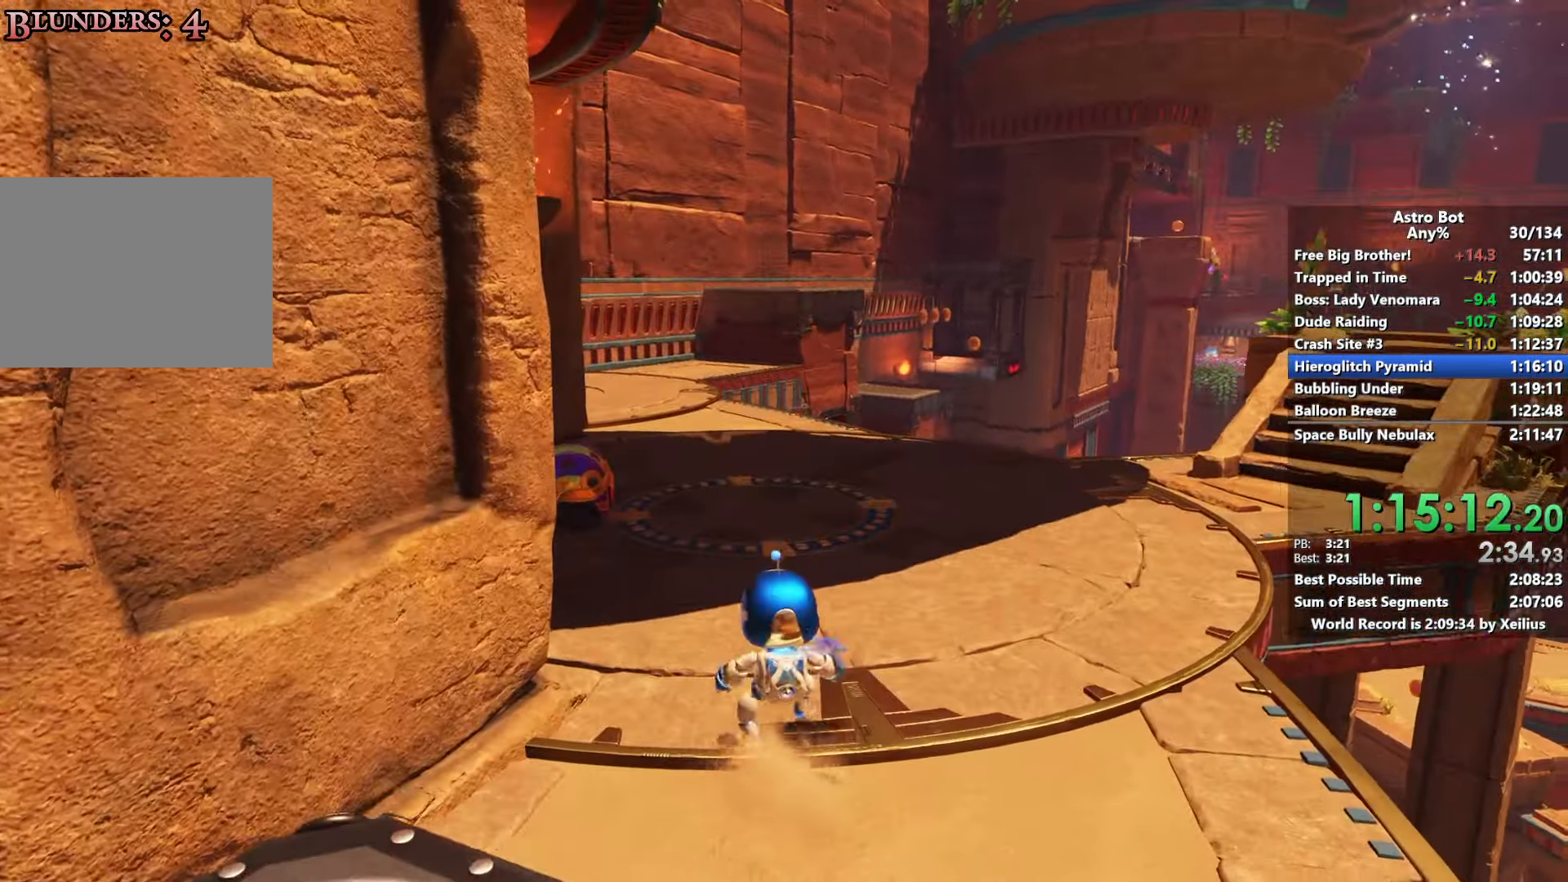
{"buttons": [], "left_stick": "up", "right_stick": "center", "events": [[300, "right_stick", "down-right"], [416, "right_stick", "center"]]}
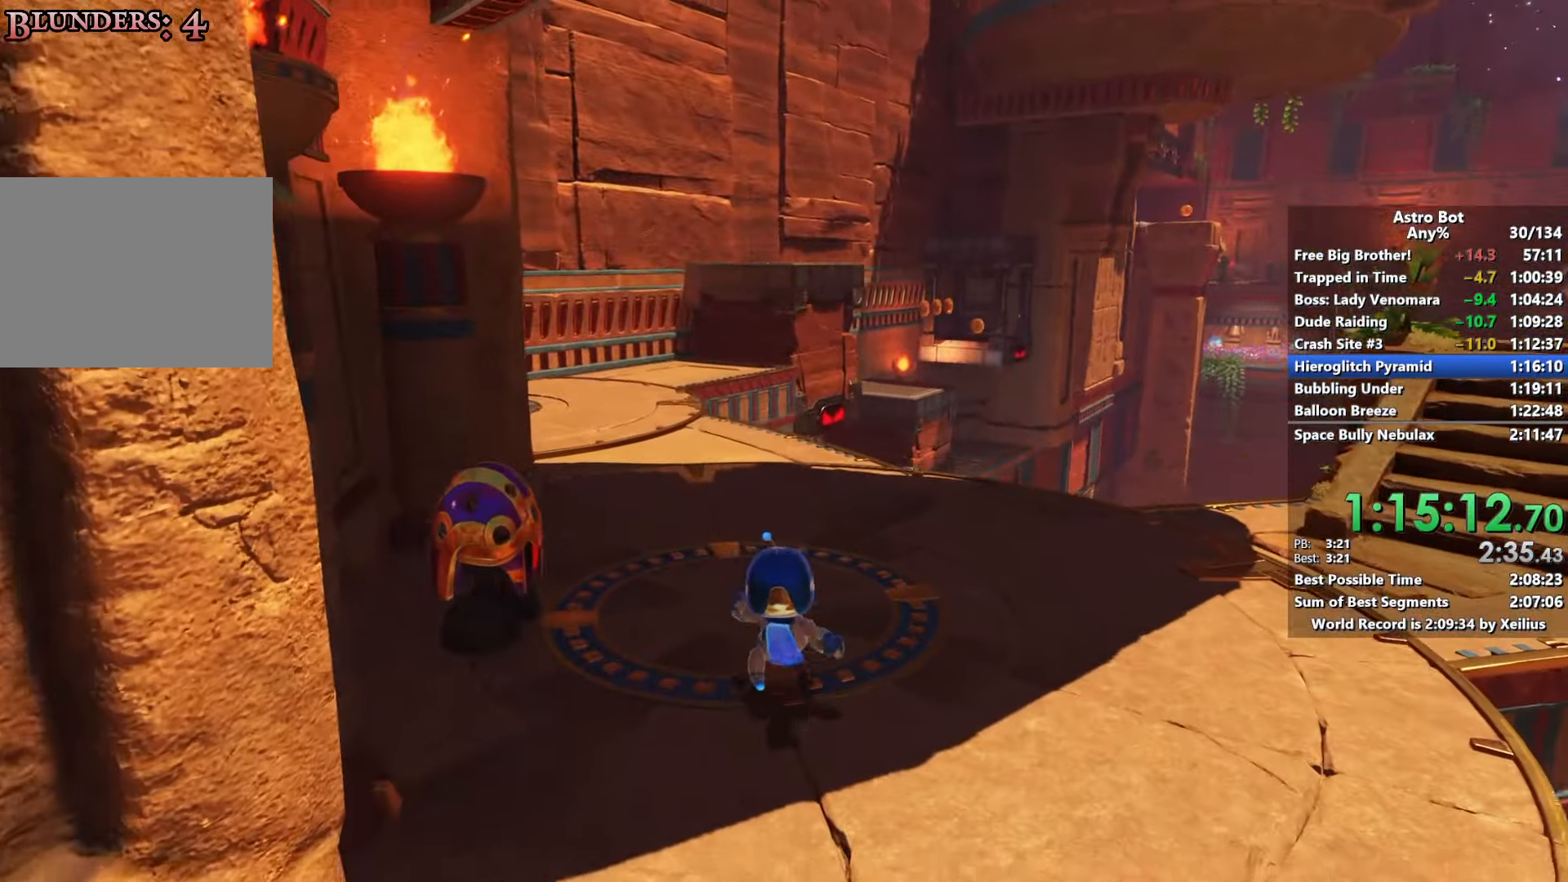
{"buttons": [], "left_stick": "up", "right_stick": "center", "events": []}
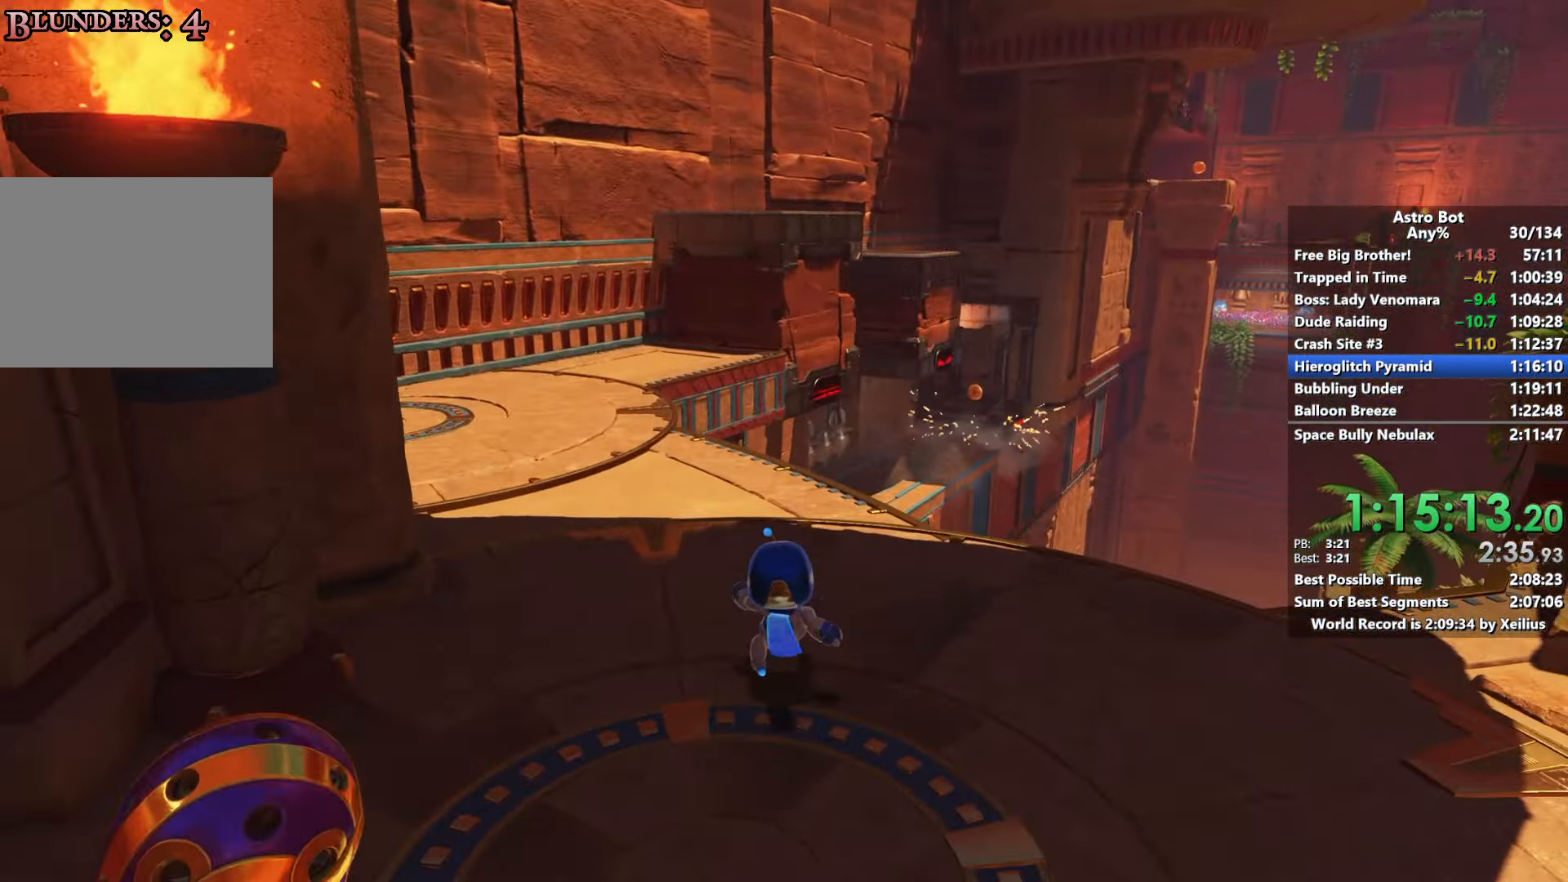
{"buttons": [], "left_stick": "up", "right_stick": "center", "events": []}
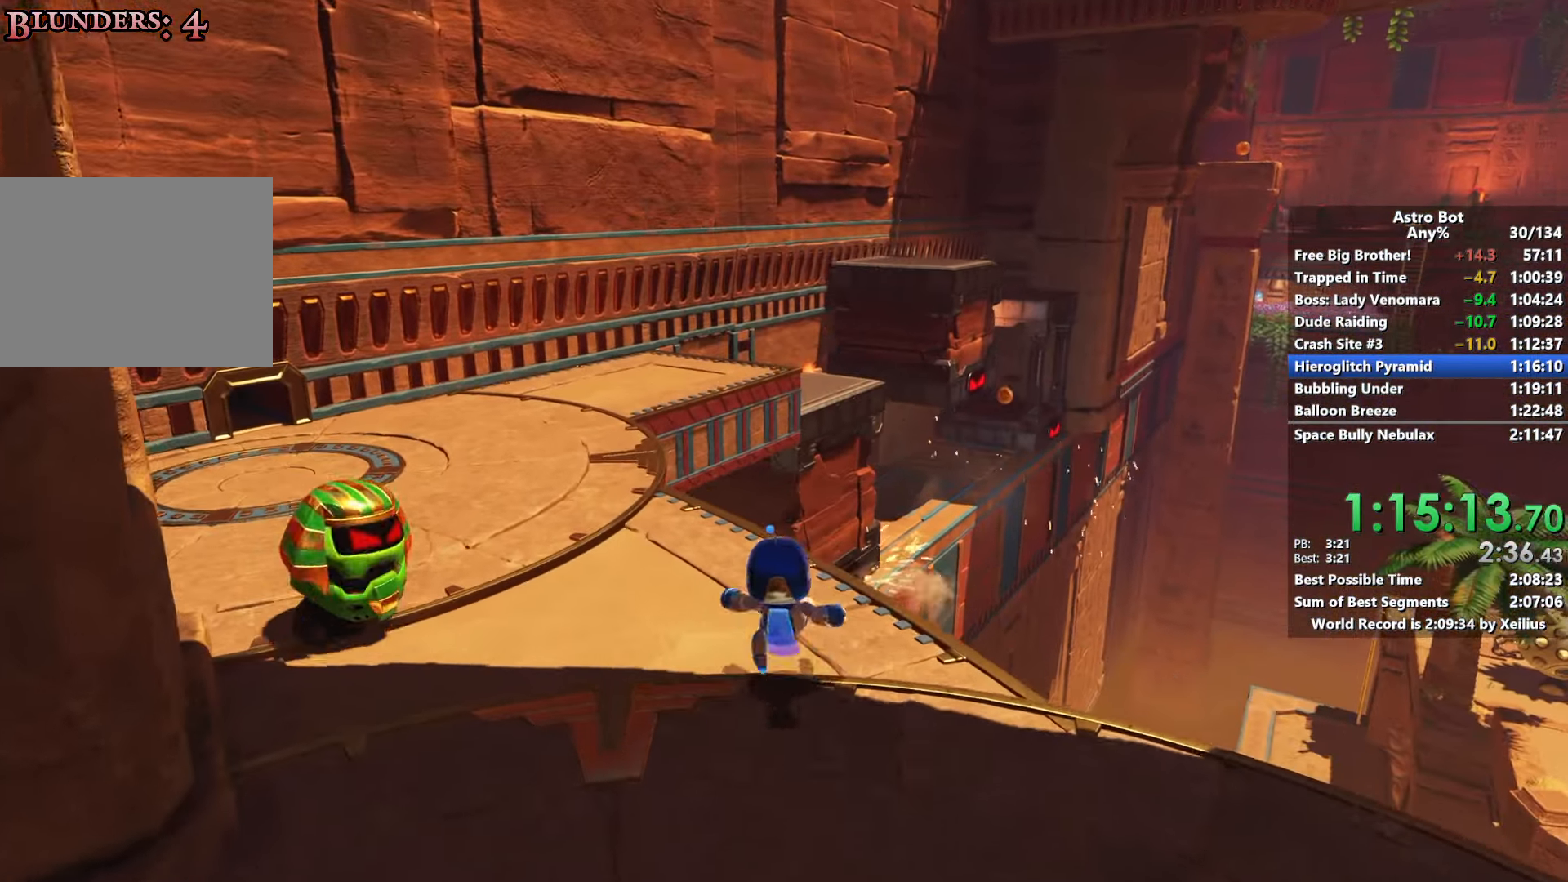
{"buttons": ["CROSS"], "left_stick": "up", "right_stick": "center", "events": [[150, "CROSS", "down"]]}
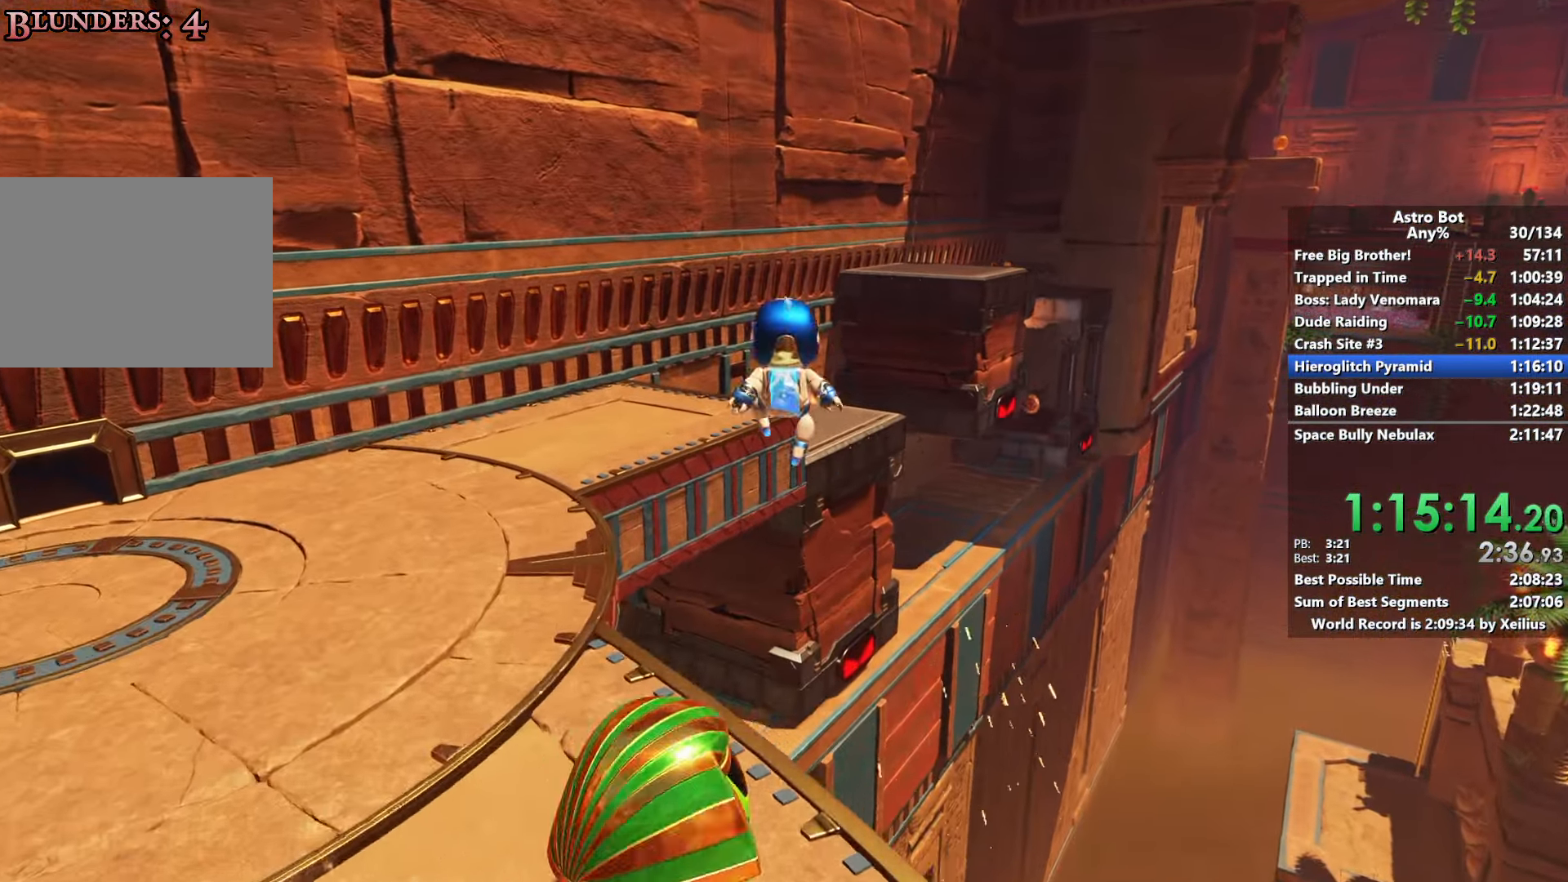
{"buttons": ["CROSS"], "left_stick": "up", "right_stick": "center", "events": [[33, "CROSS", "up"], [150, "CROSS", "down"]]}
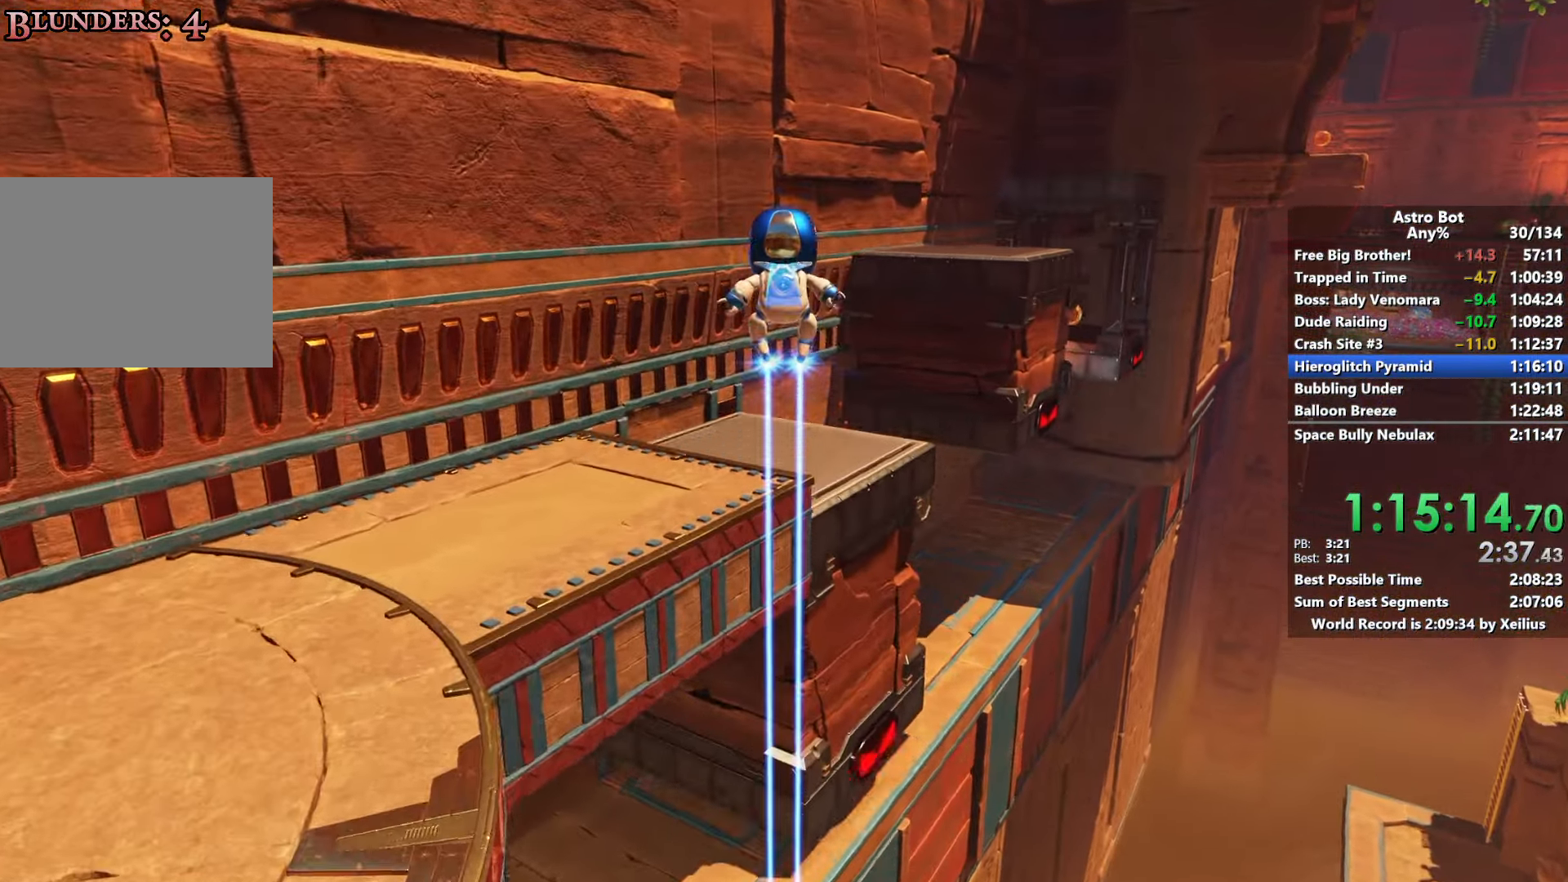
{"buttons": ["CROSS"], "left_stick": "up-right", "right_stick": "center", "events": [[200, "left_stick", "up-right"]]}
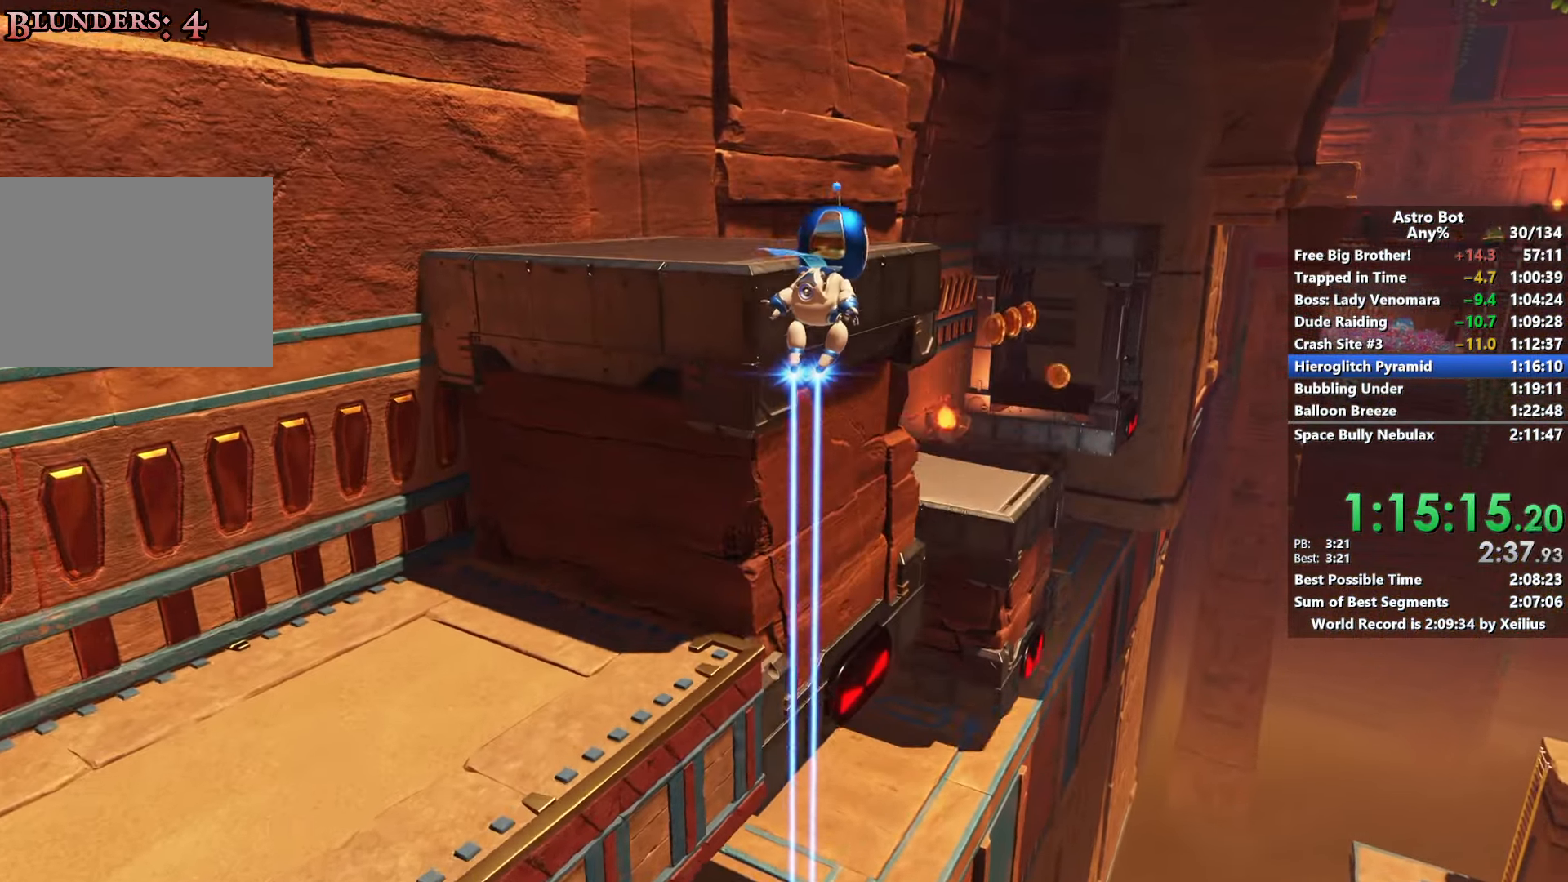
{"buttons": ["CROSS", "SQUARE"], "left_stick": "up", "right_stick": "center", "events": [[66, "left_stick", "up"], [483, "SQUARE", "down"]]}
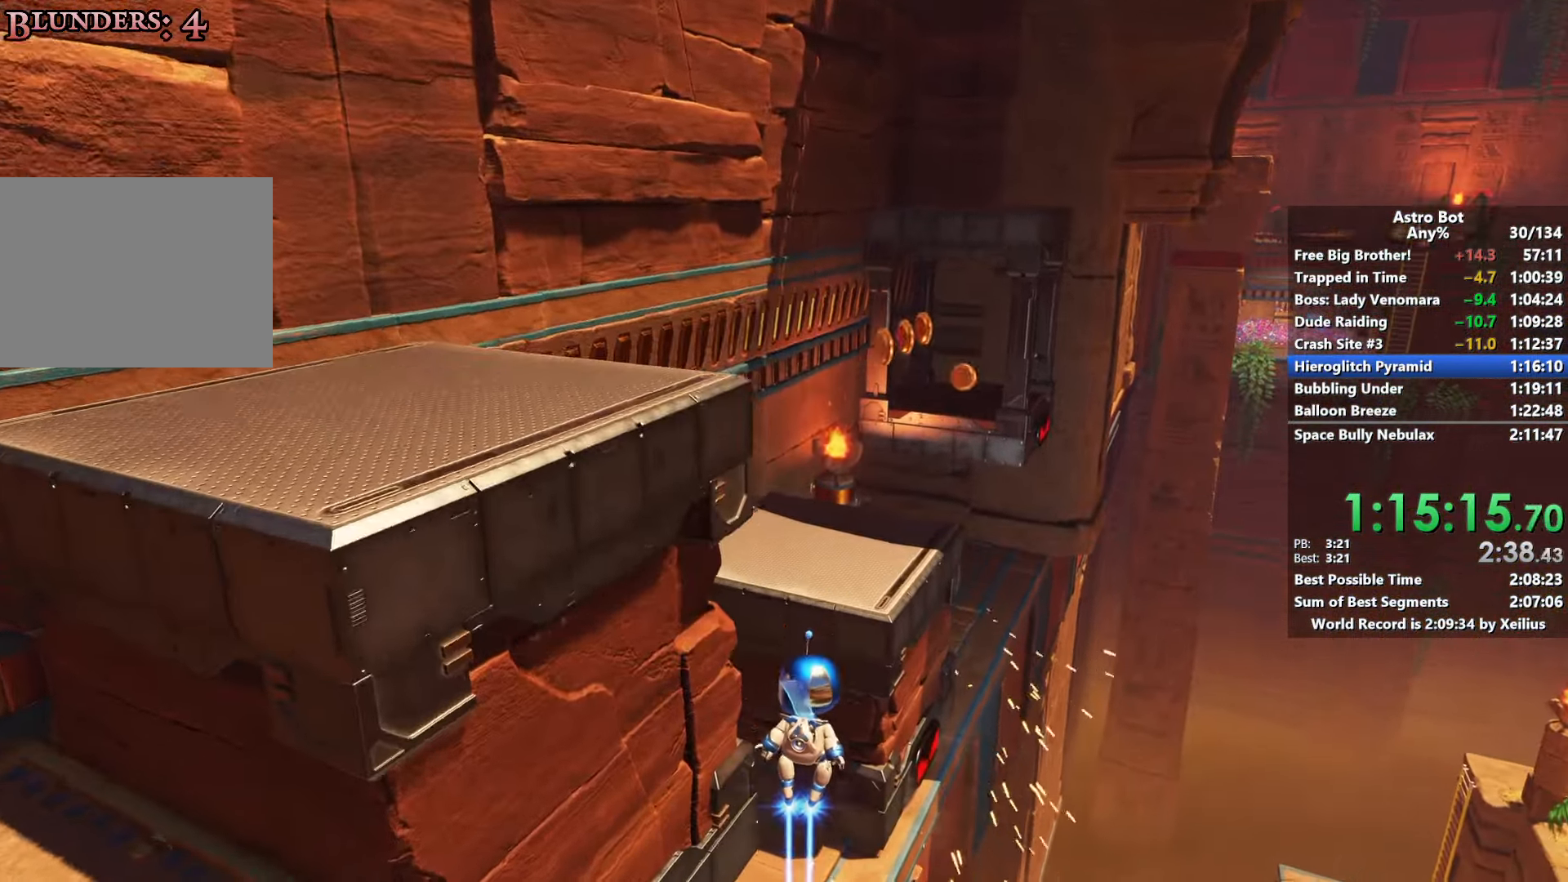
{"buttons": ["SQUARE"], "left_stick": "up", "right_stick": "left", "events": [[116, "CROSS", "up"], [450, "right_stick", "left"]]}
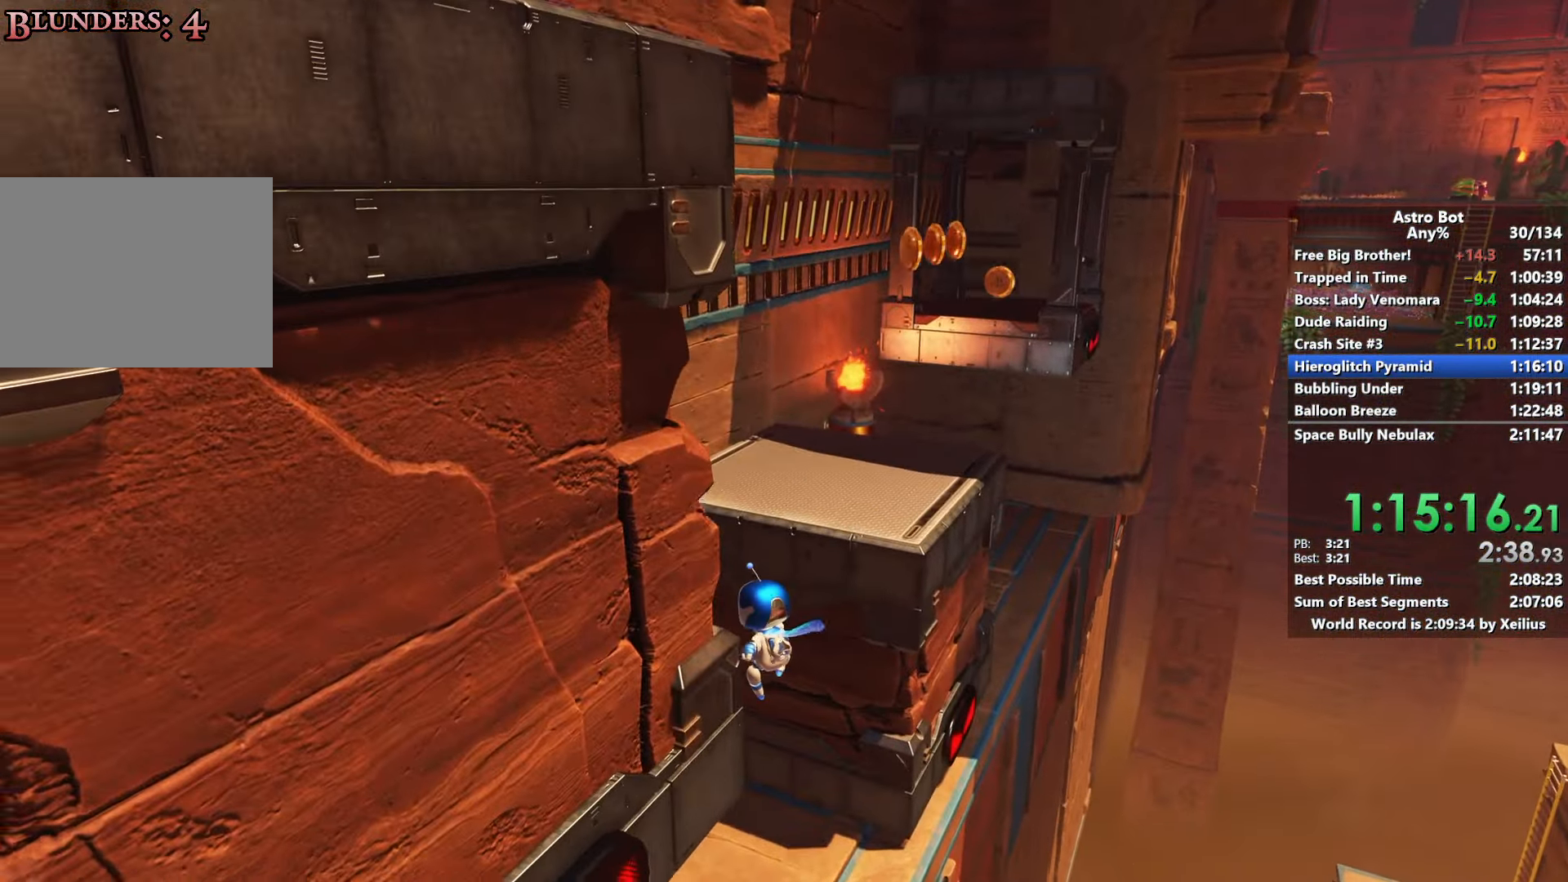
{"buttons": ["SQUARE"], "left_stick": "up-right", "right_stick": "center", "events": [[200, "right_stick", "center"], [283, "left_stick", "up-right"], [400, "right_stick", "up-left"], [483, "right_stick", "center"]]}
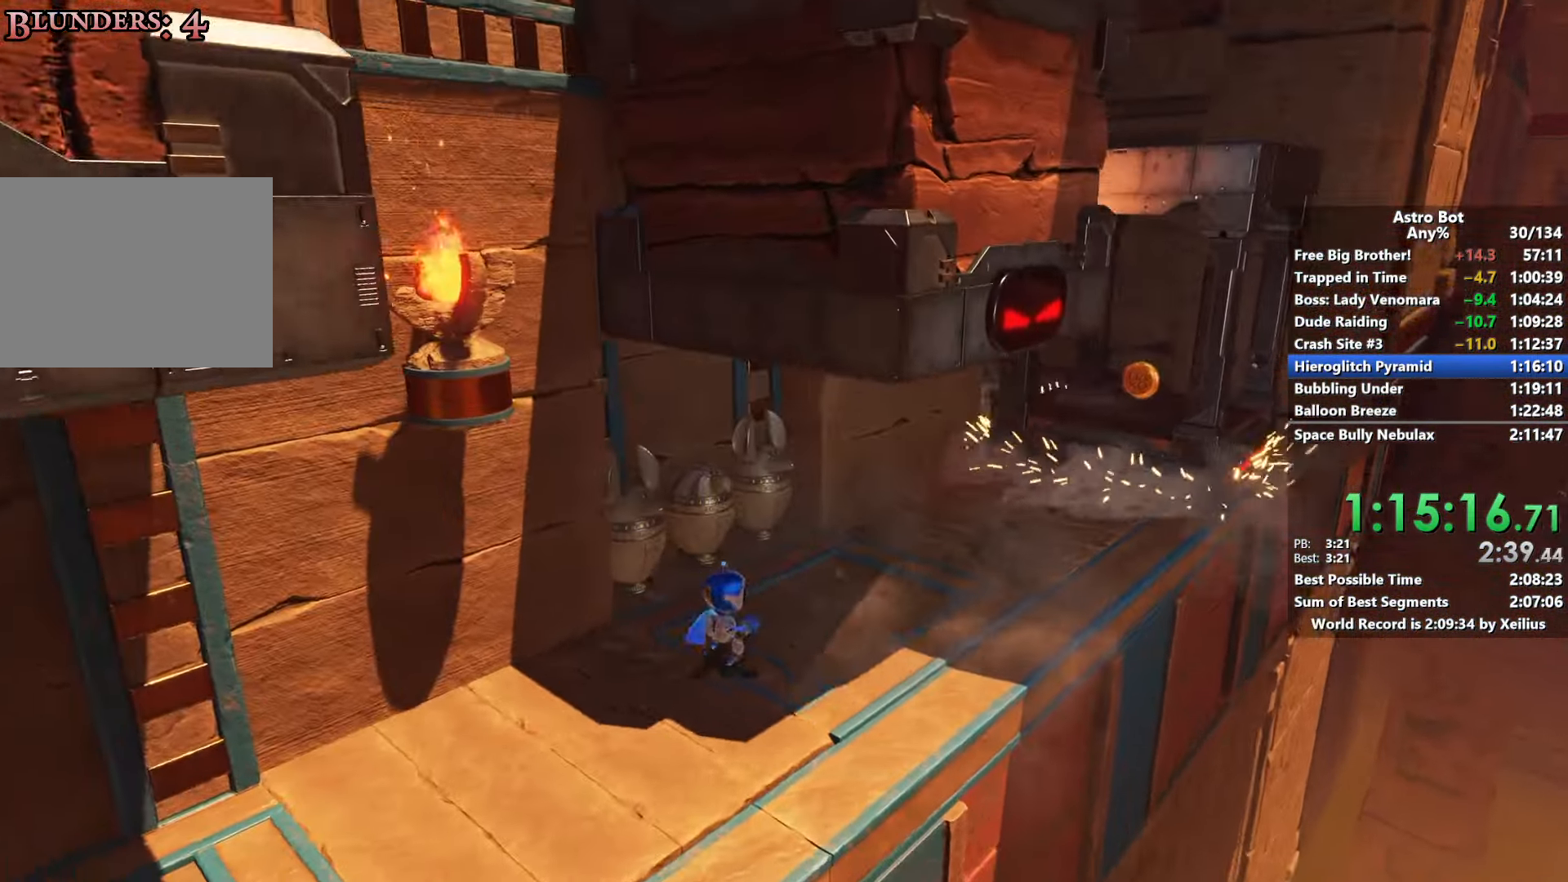
{"buttons": ["SQUARE"], "left_stick": "up-right", "right_stick": "center", "events": [[200, "right_stick", "left"], [300, "right_stick", "center"]]}
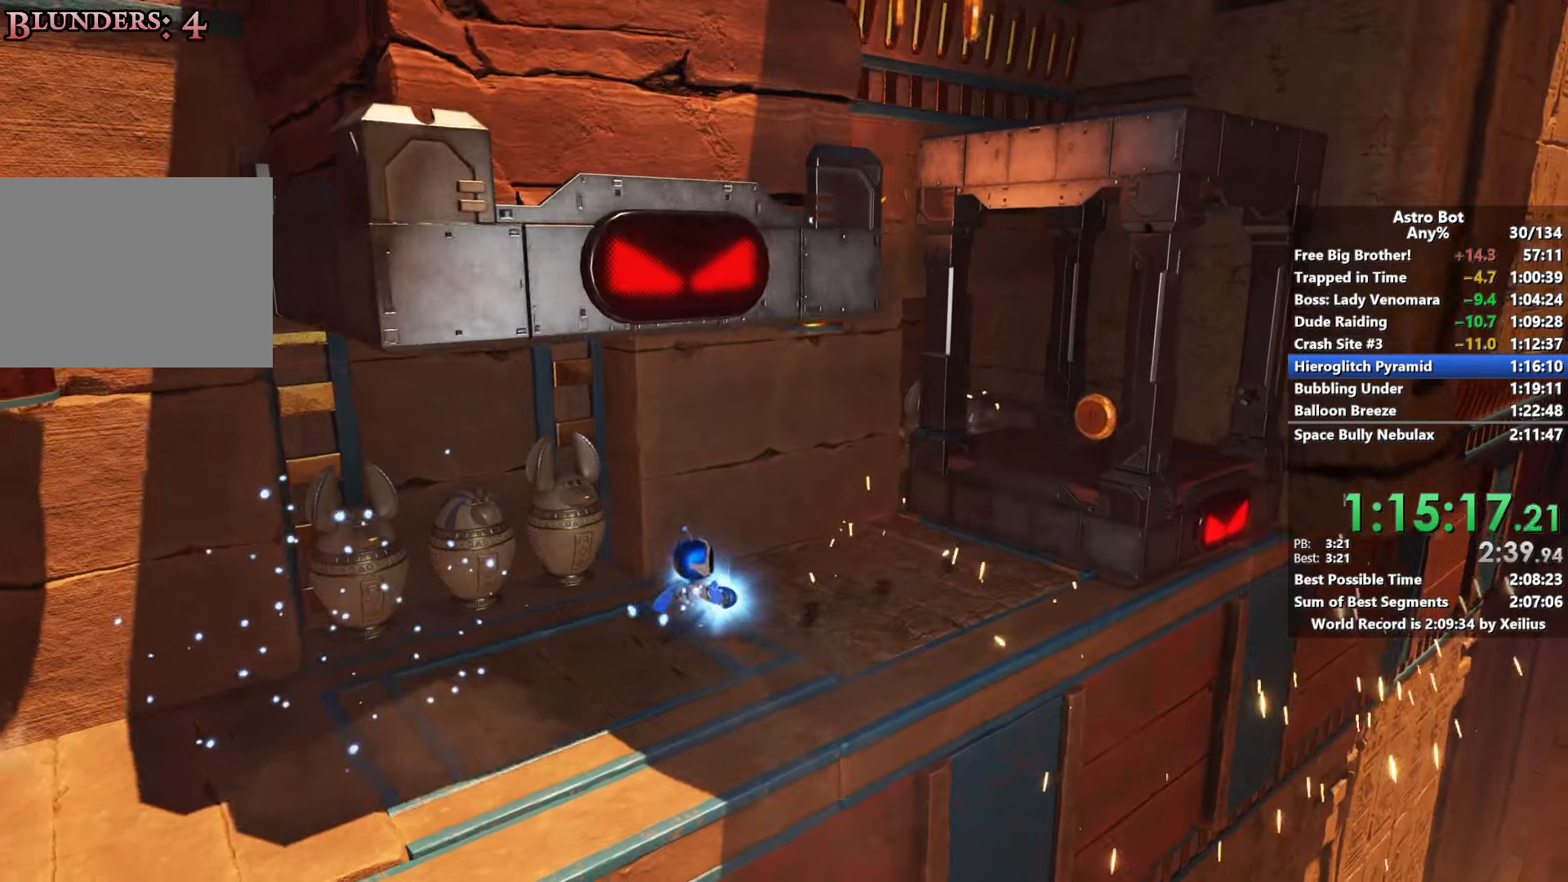
{"buttons": ["SQUARE"], "left_stick": "up-right", "right_stick": "left", "events": [[300, "right_stick", "left"]]}
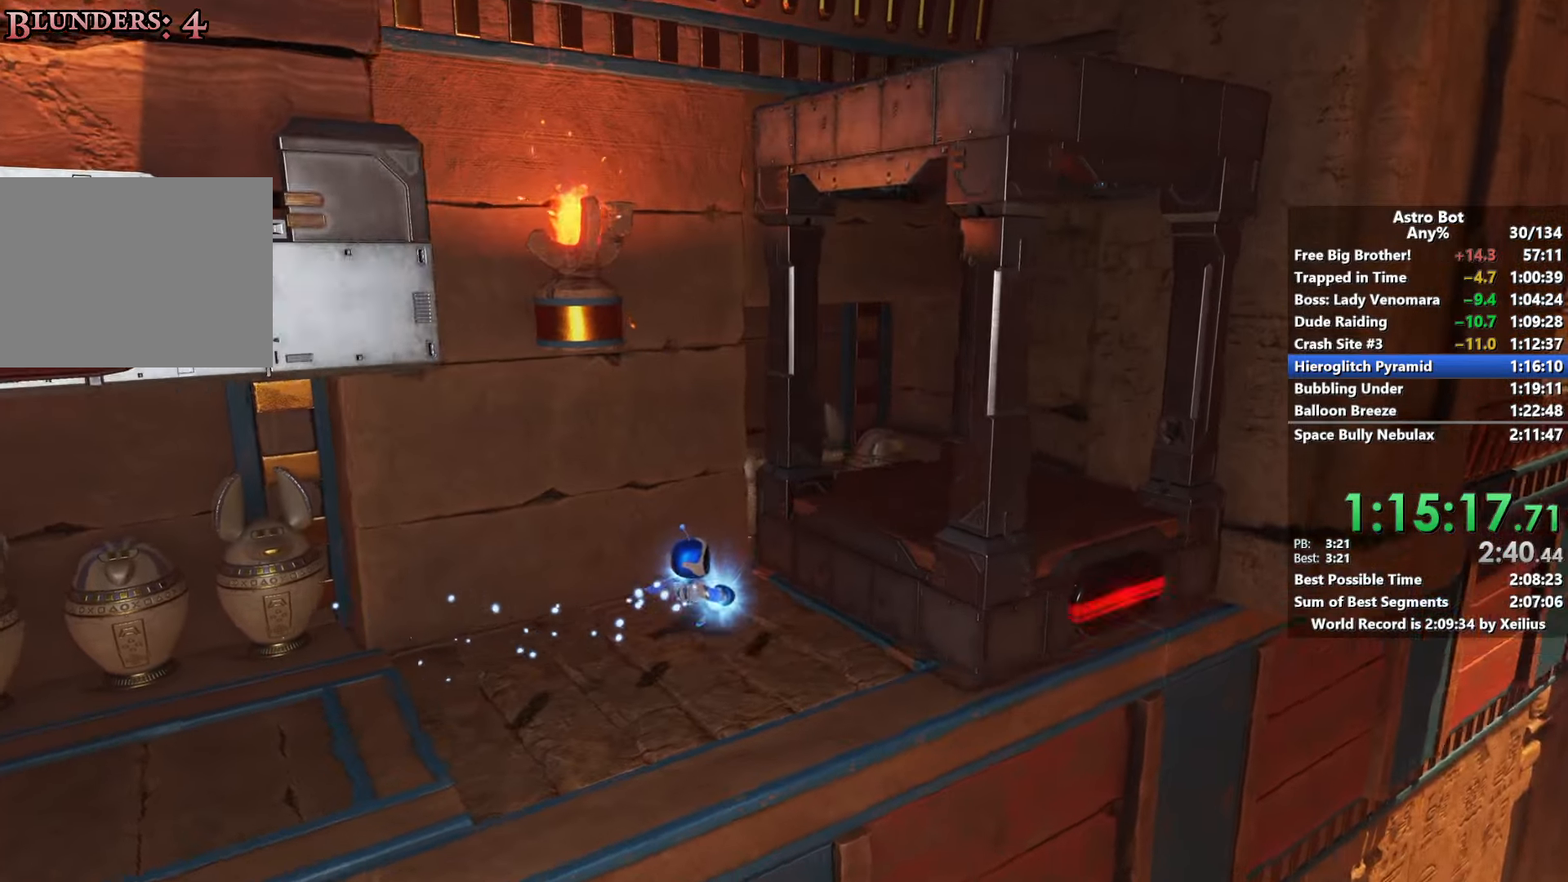
{"buttons": [], "left_stick": "up-right", "right_stick": "left", "events": [[33, "right_stick", "down-left"], [200, "right_stick", "left"], [250, "SQUARE", "up"]]}
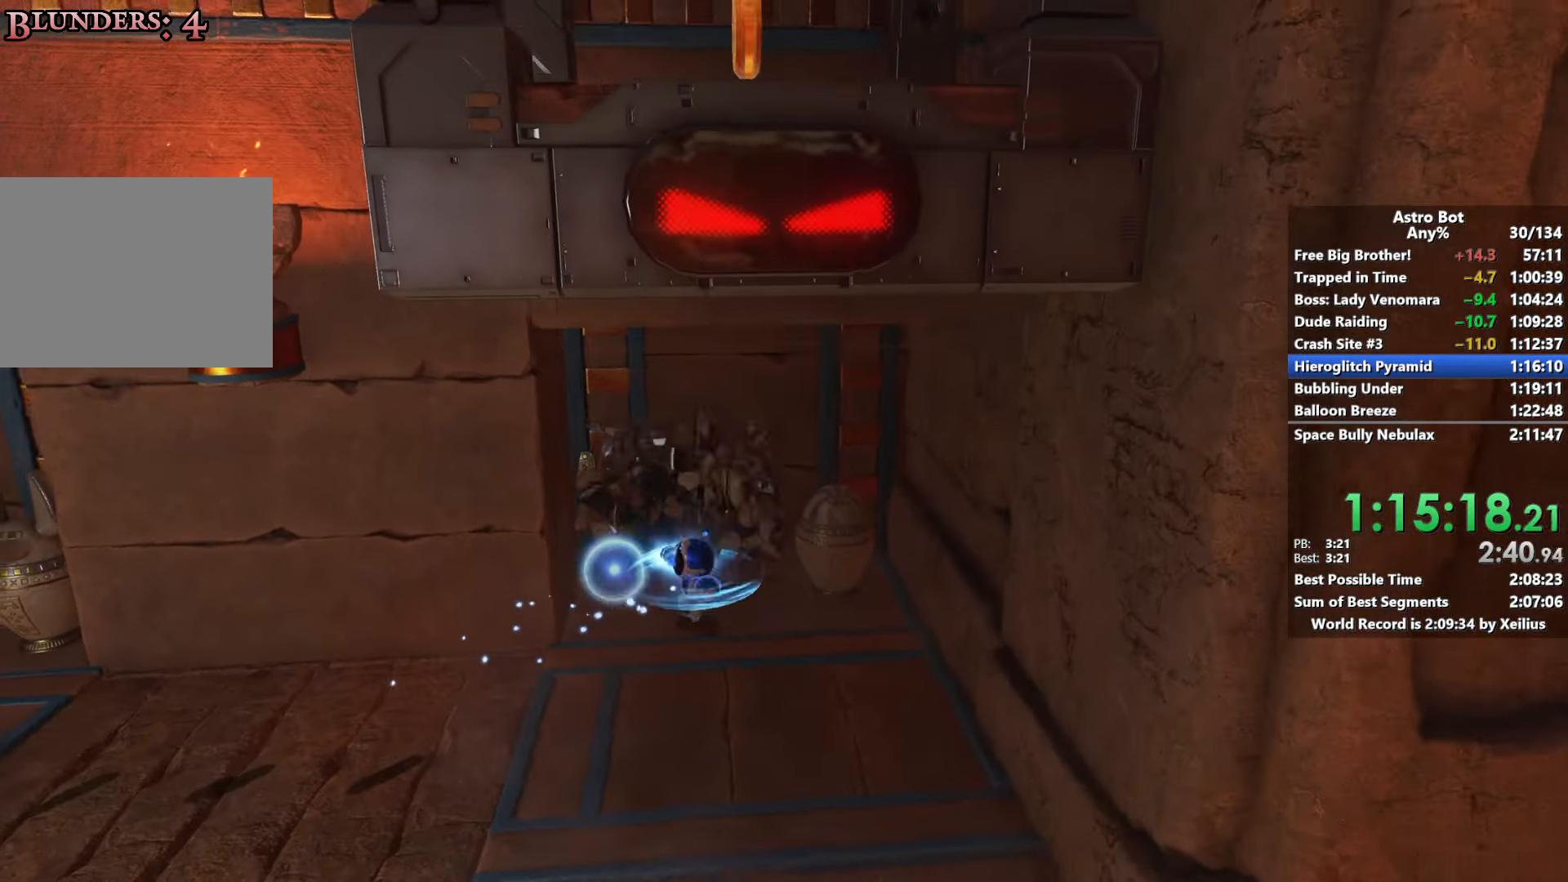
{"buttons": [], "left_stick": "down-right", "right_stick": "center", "events": [[133, "left_stick", "down-right"], [216, "left_stick", "down-left"], [233, "right_stick", "center"], [350, "left_stick", "up-left"], [400, "left_stick", "up-right"], [483, "left_stick", "down-right"]]}
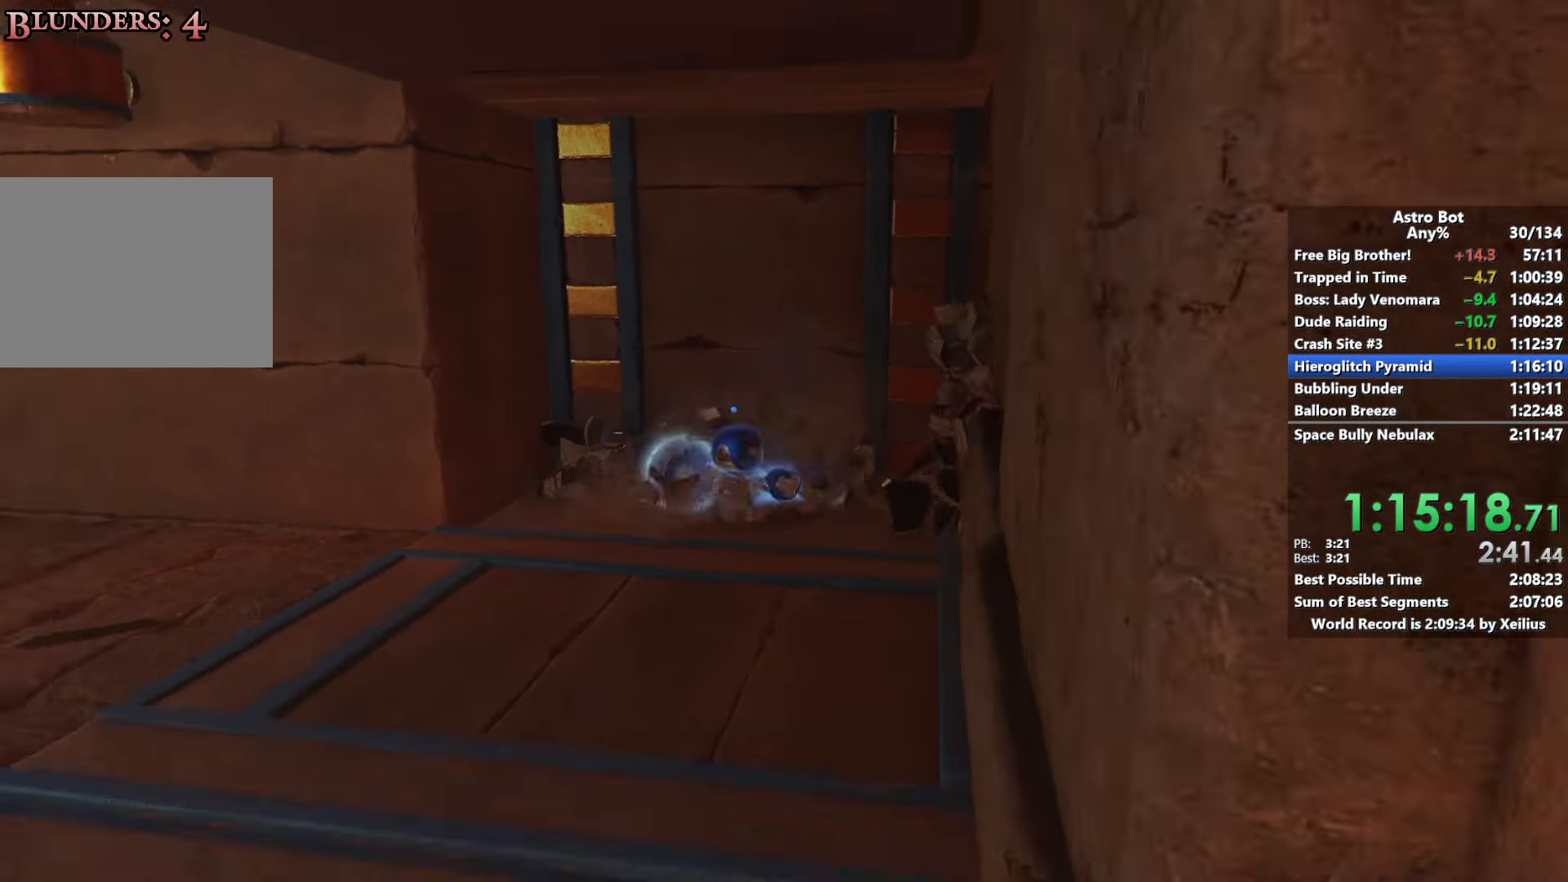
{"buttons": [], "left_stick": "down-right", "right_stick": "center", "events": [[16, "left_stick", "center"], [66, "left_stick", "down-right"]]}
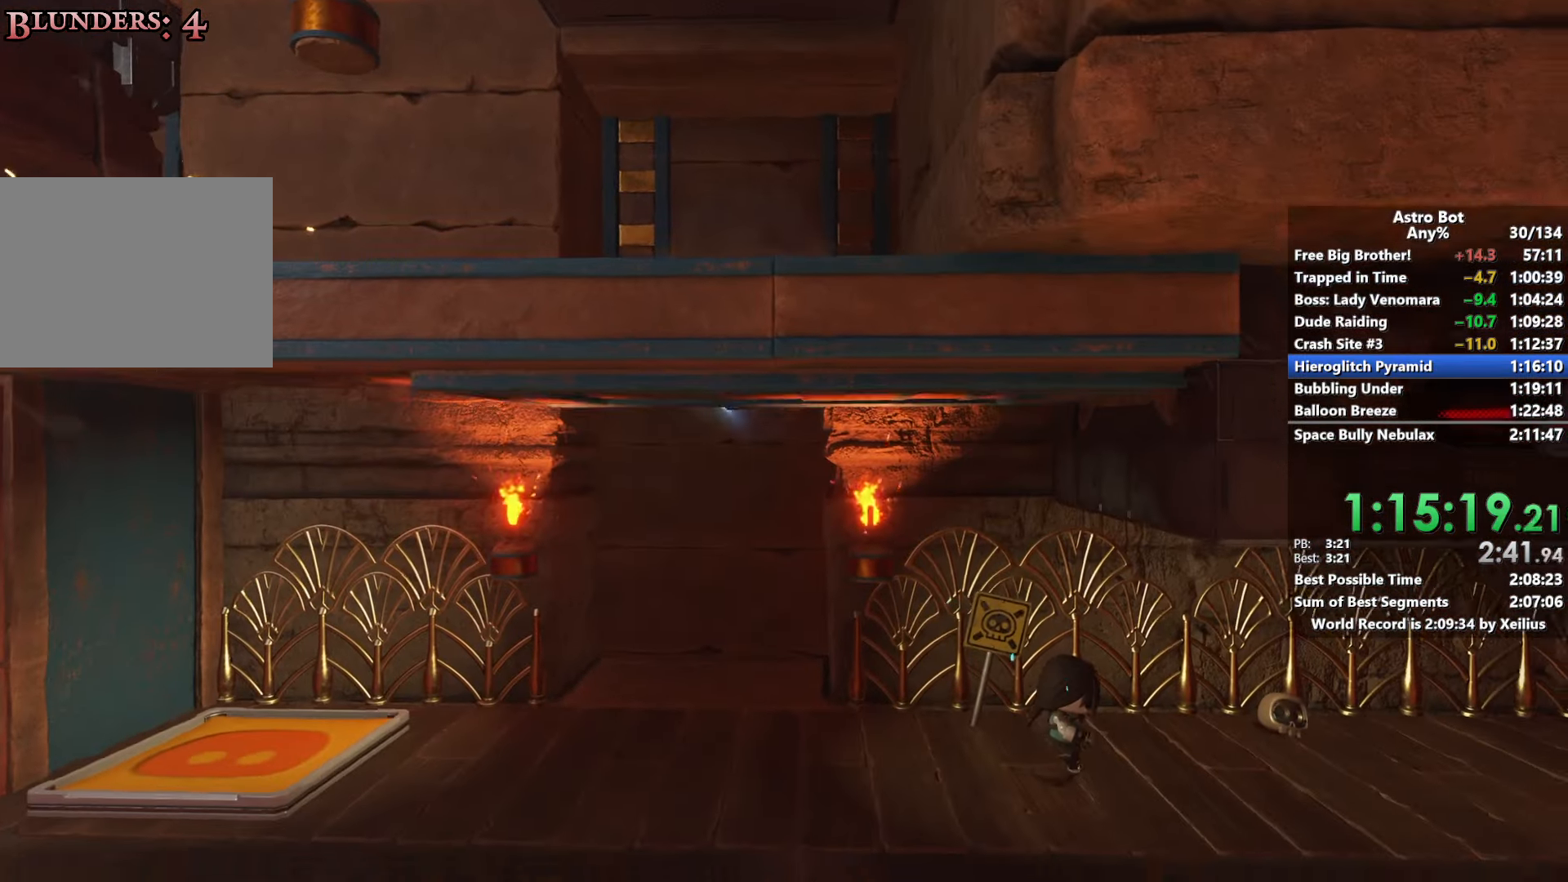
{"buttons": [], "left_stick": "down-right", "right_stick": "center", "events": []}
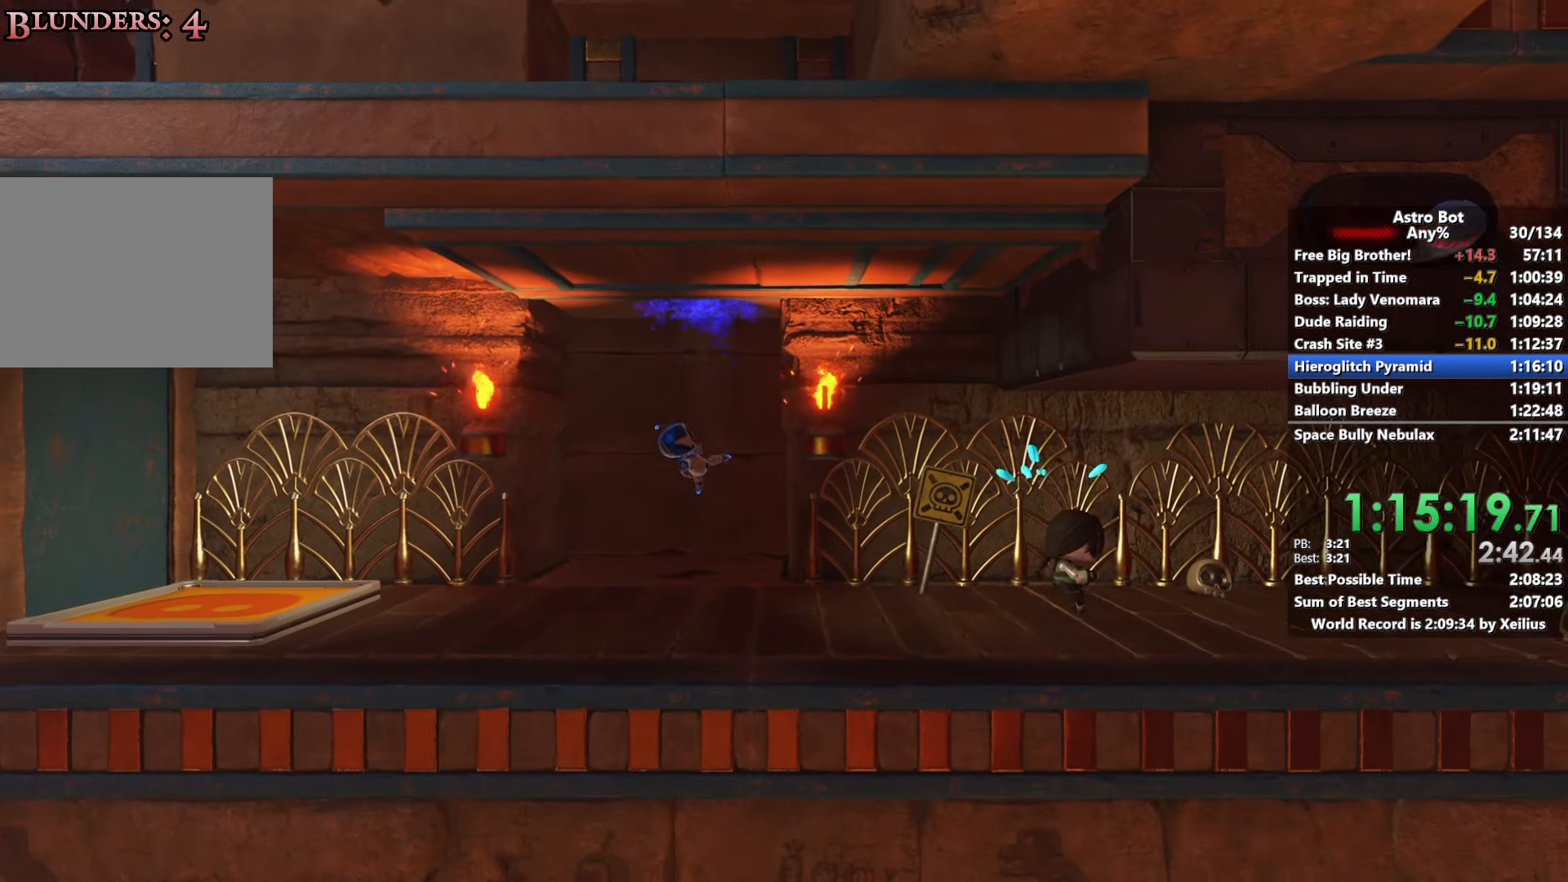
{"buttons": [], "left_stick": "down-right", "right_stick": "center", "events": [[283, "right_stick", "down-right"], [466, "right_stick", "center"]]}
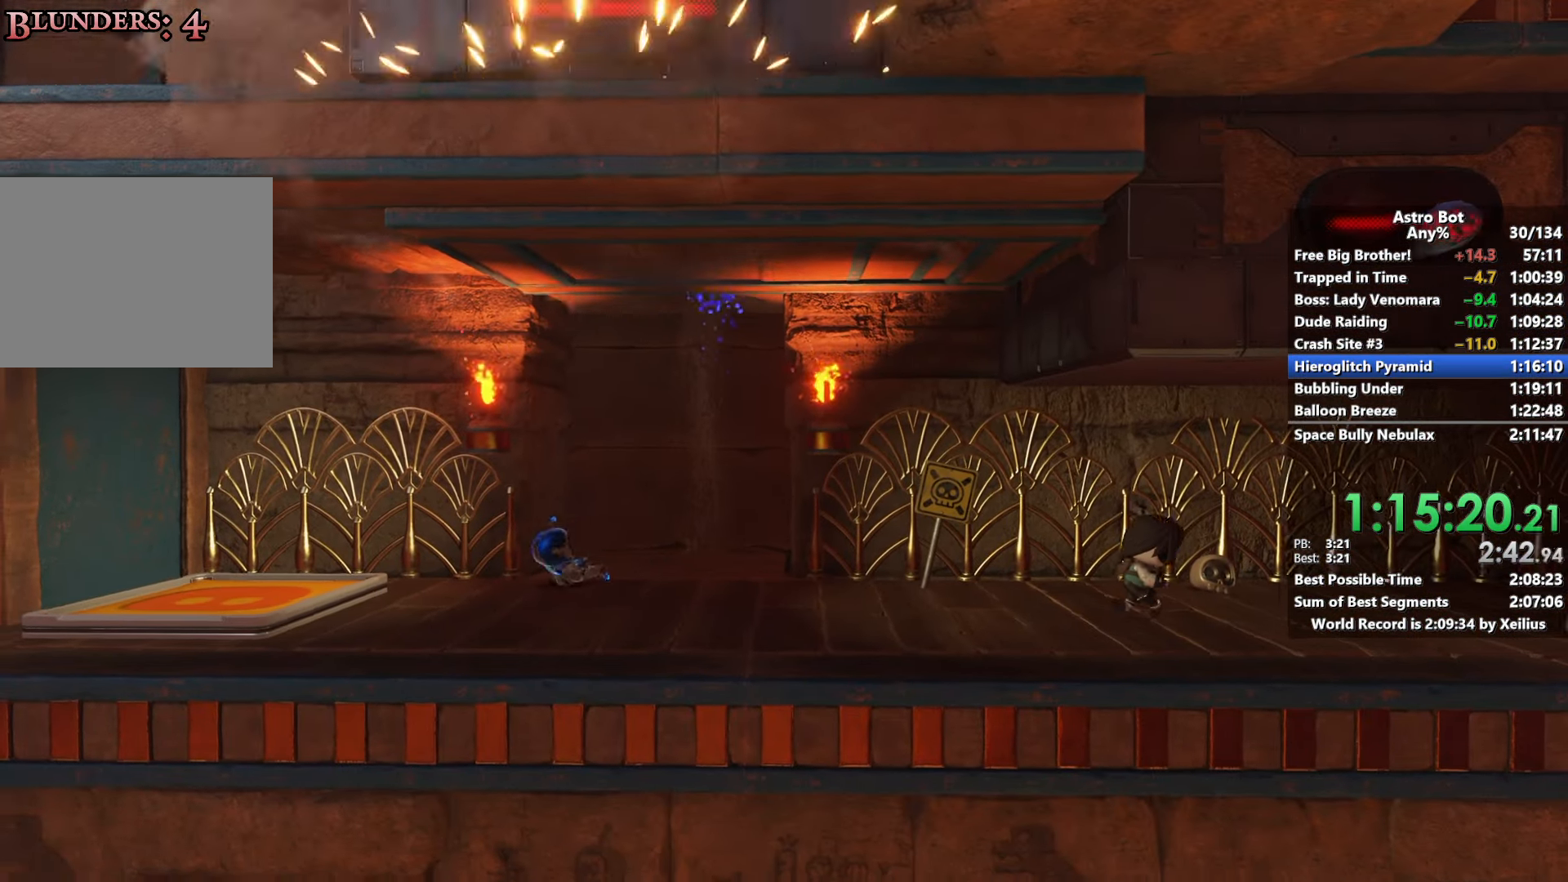
{"buttons": [], "left_stick": "down-right", "right_stick": "center", "events": [[350, "CROSS", "down"], [466, "CROSS", "up"]]}
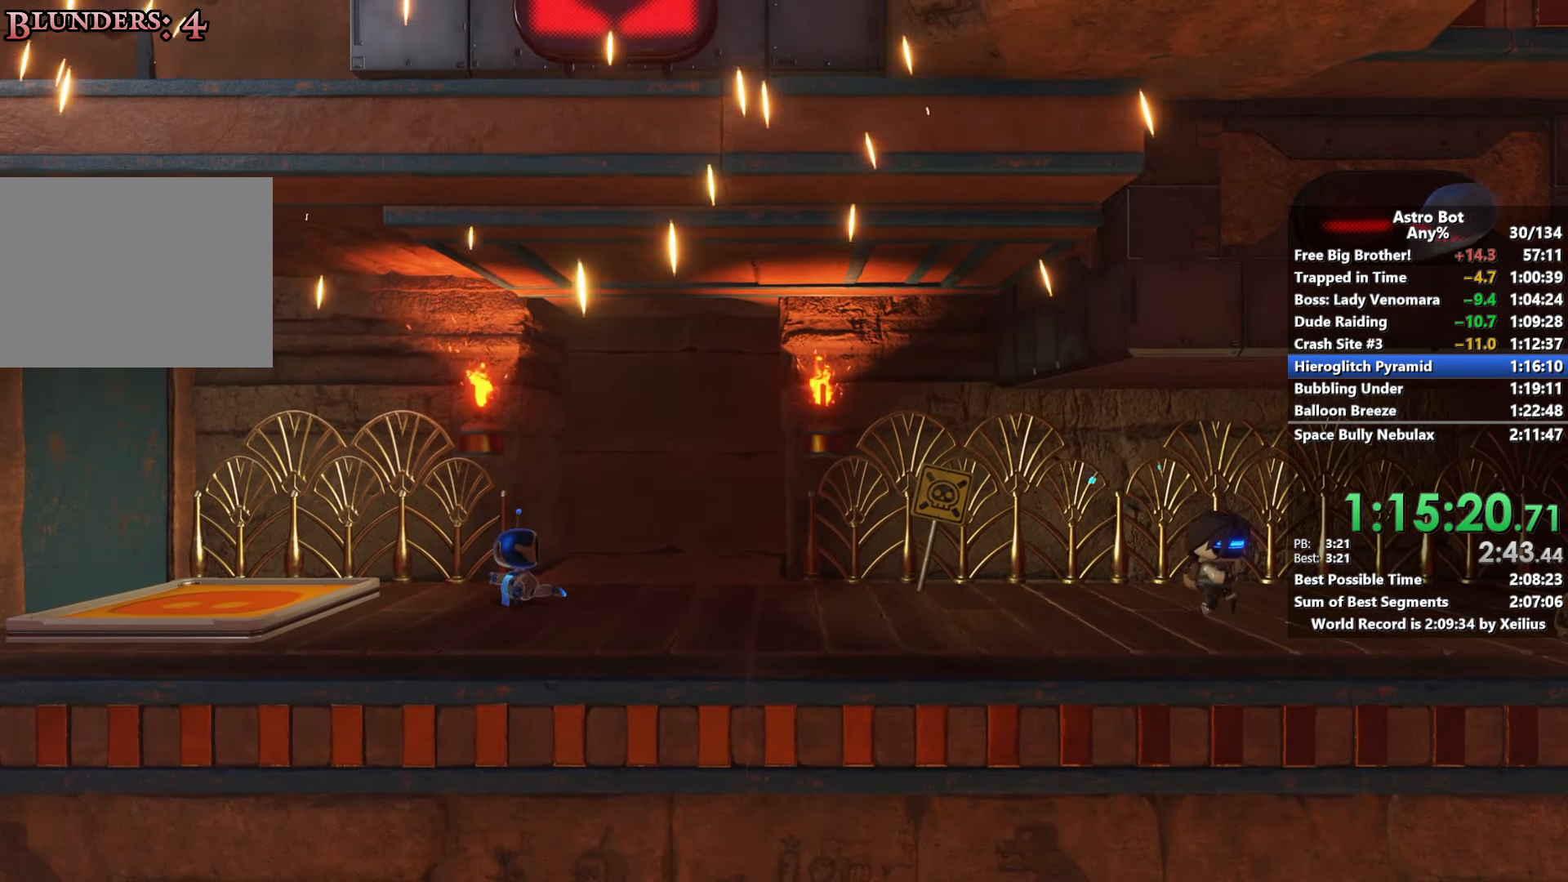
{"buttons": [], "left_stick": "right", "right_stick": "center", "events": [[33, "left_stick", "right"], [200, "CROSS", "down"], [333, "CROSS", "up"]]}
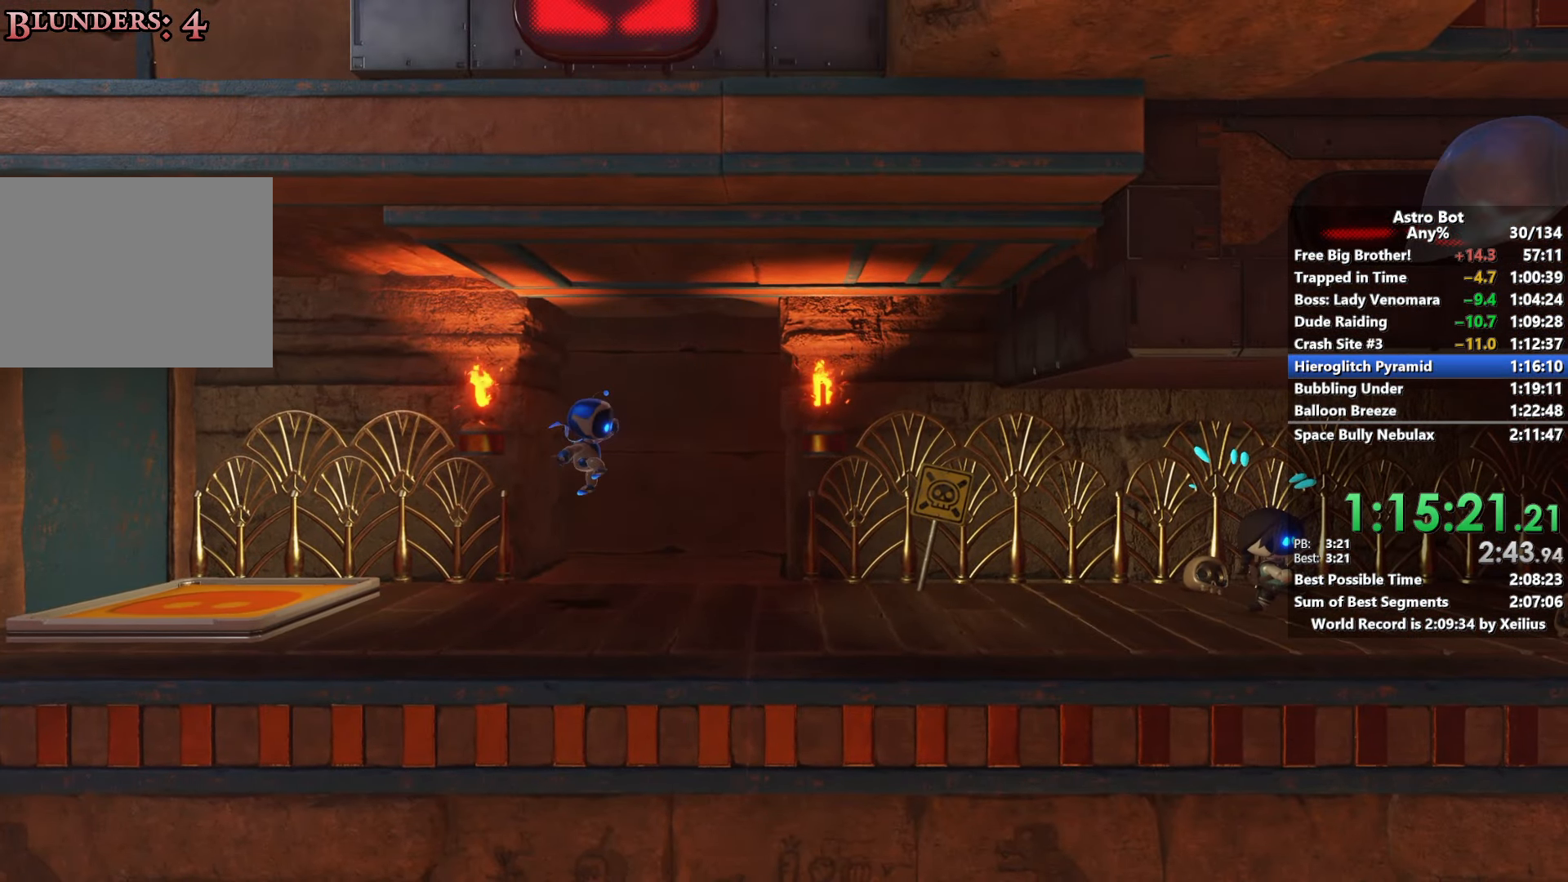
{"buttons": [], "left_stick": "center", "right_stick": "center", "events": [[350, "left_stick", "center"]]}
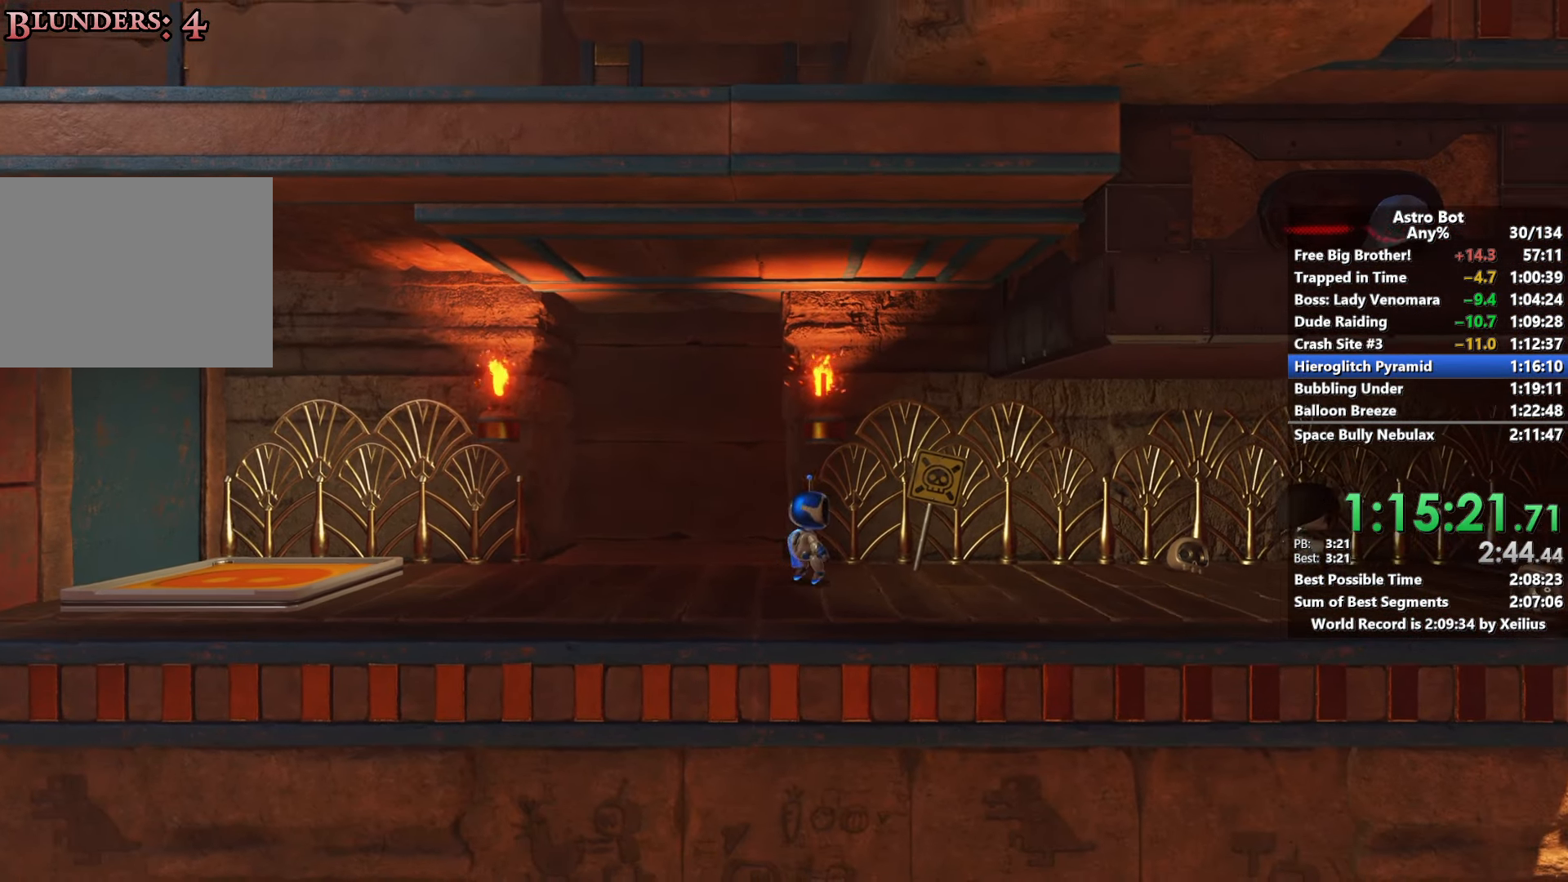
{"buttons": [], "left_stick": "right", "right_stick": "center", "events": [[100, "left_stick", "right"]]}